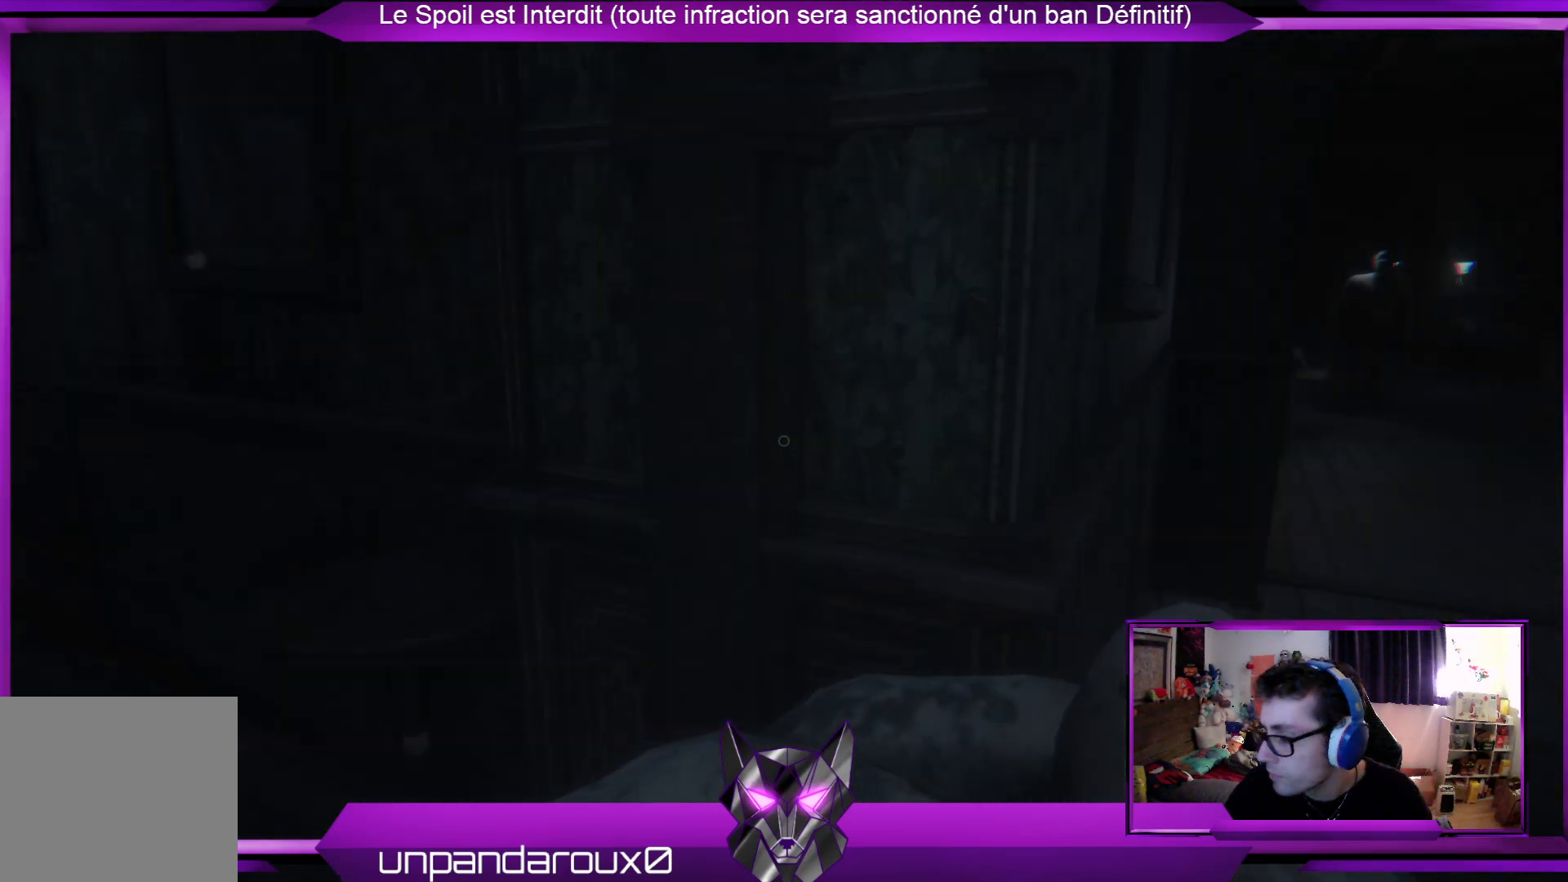
Gameplay with a controller (Xbox layout); each line is a JSON object with the inputs held at the frame after it. "events" lists button and stick changes between this image and that frame as [ms after this image, input, new state], when the widget could be followed in between.
{"buttons": ["R2"], "left_stick": "center", "right_stick": "center", "events": [[234, "right_stick", "right"], [401, "right_stick", "center"]]}
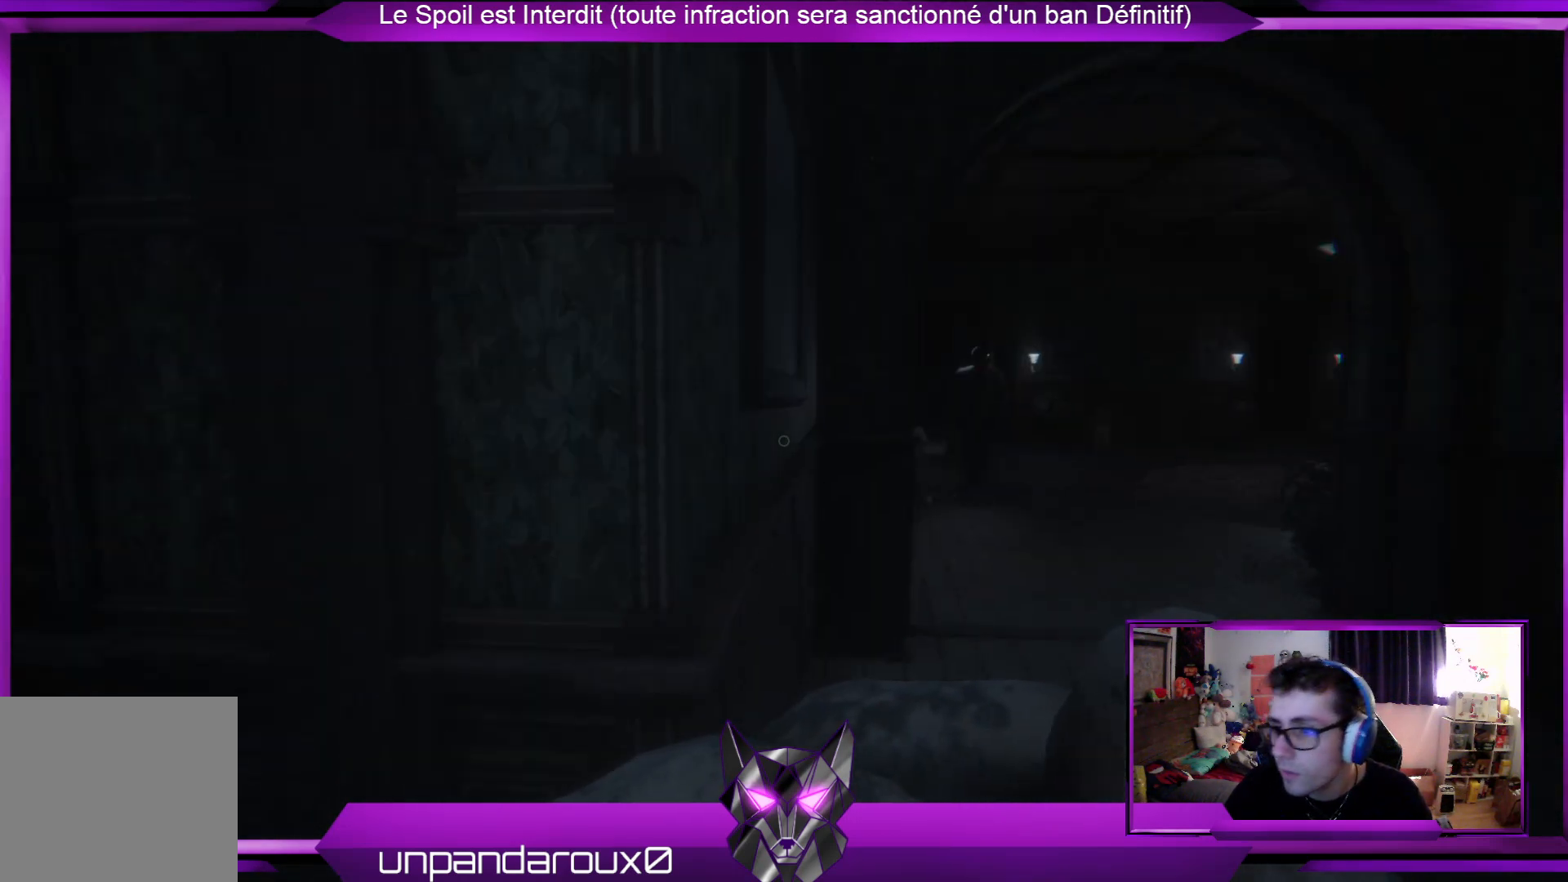
{"buttons": ["R2"], "left_stick": "center", "right_stick": "left", "events": [[434, "right_stick", "down-left"], [501, "right_stick", "left"]]}
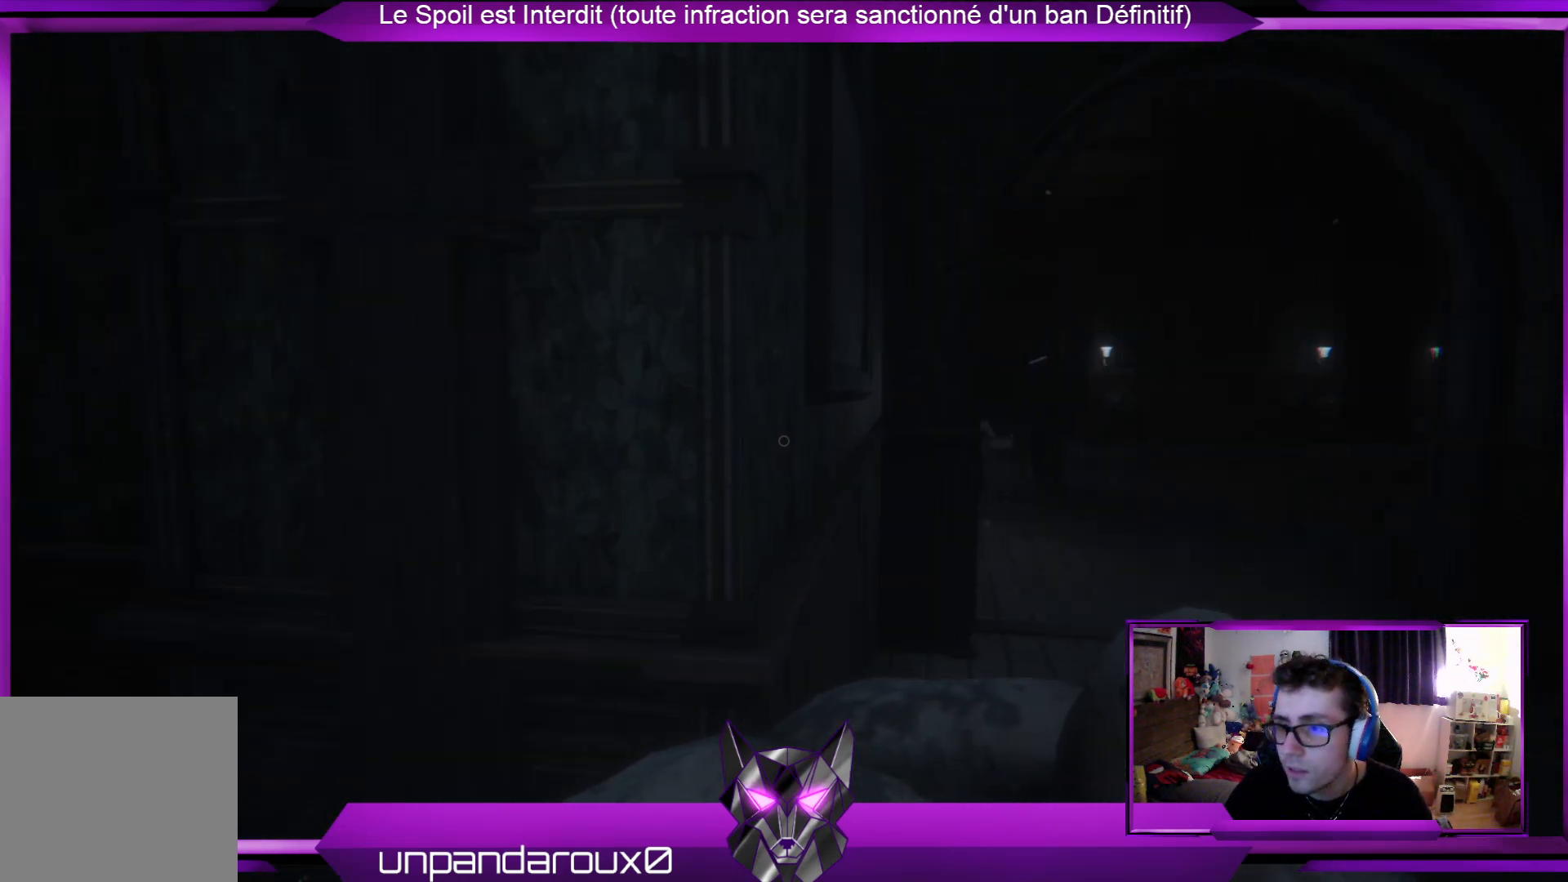
{"buttons": ["R2"], "left_stick": "center", "right_stick": "center", "events": [[401, "right_stick", "center"]]}
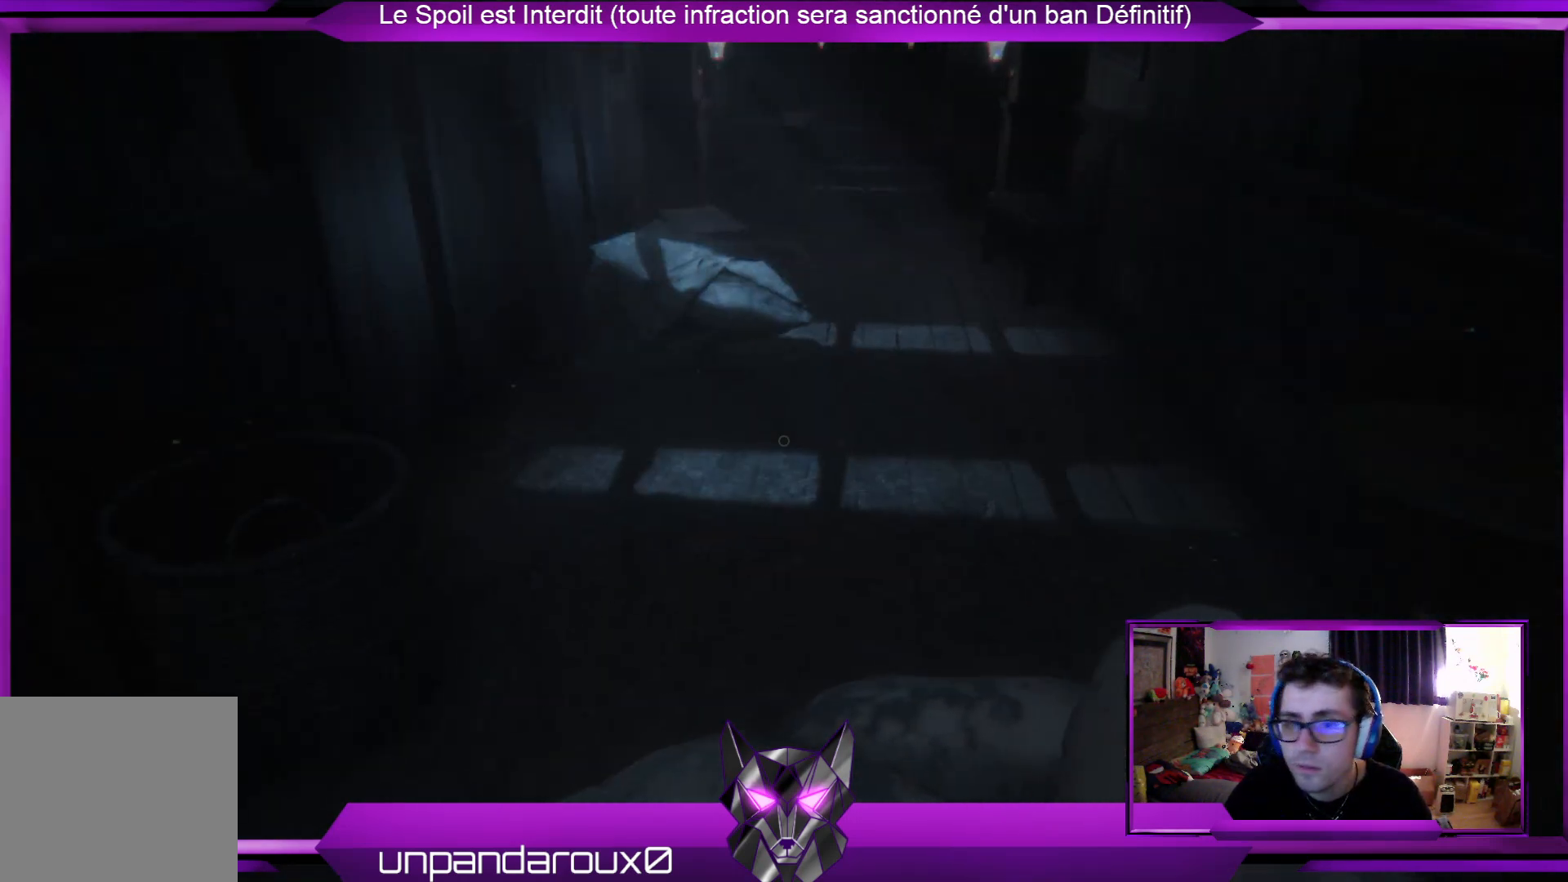
{"buttons": ["R2"], "left_stick": "center", "right_stick": "center", "events": [[268, "right_stick", "up"], [502, "right_stick", "center"]]}
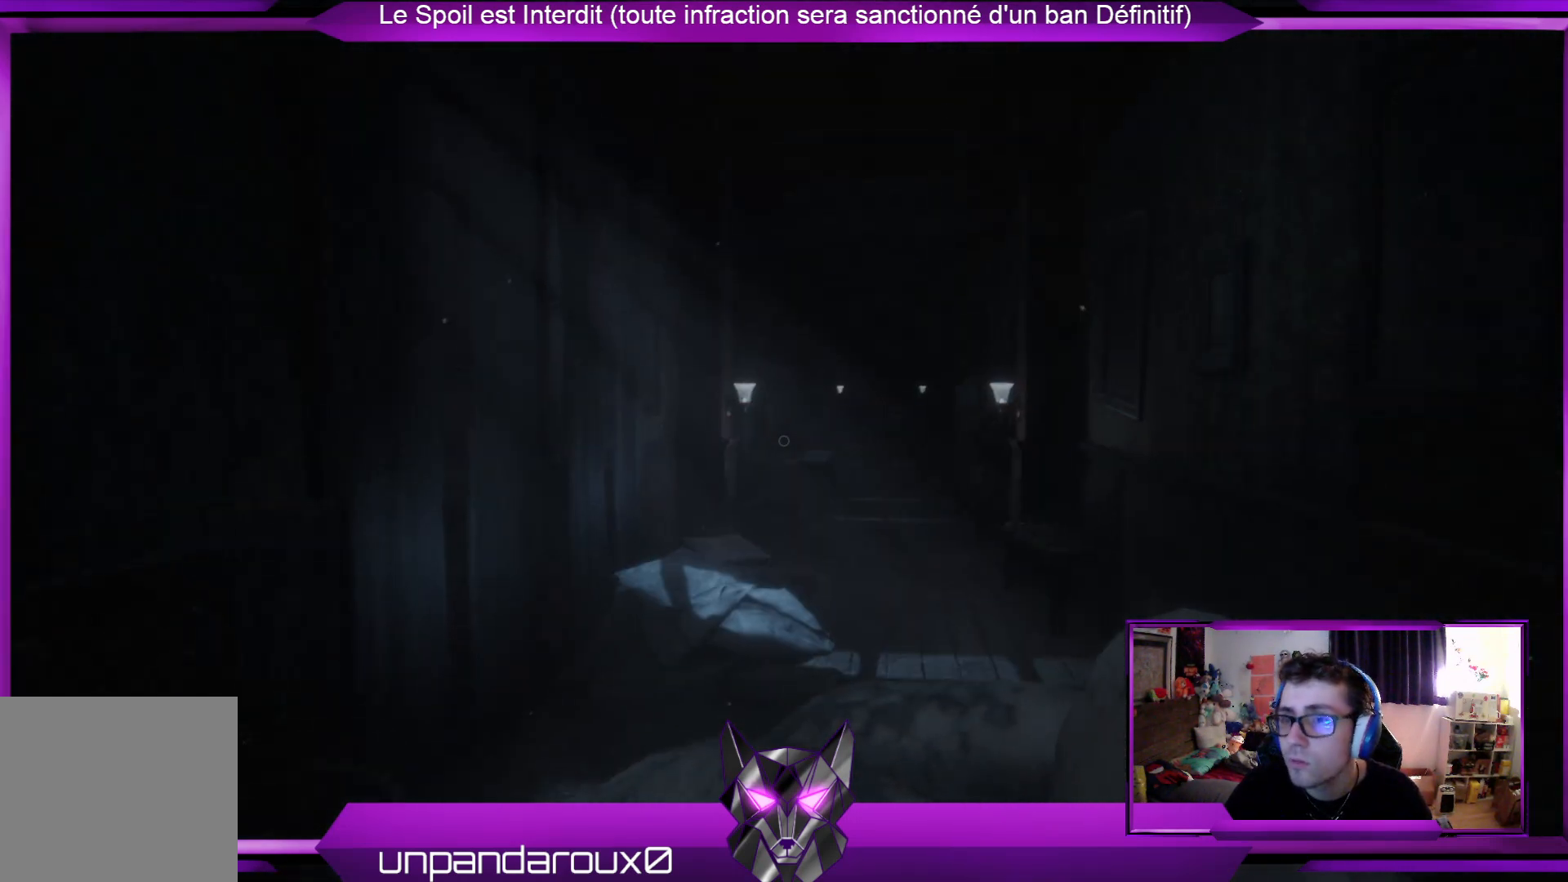
{"buttons": ["R2"], "left_stick": "up", "right_stick": "center", "events": [[368, "left_stick", "up"]]}
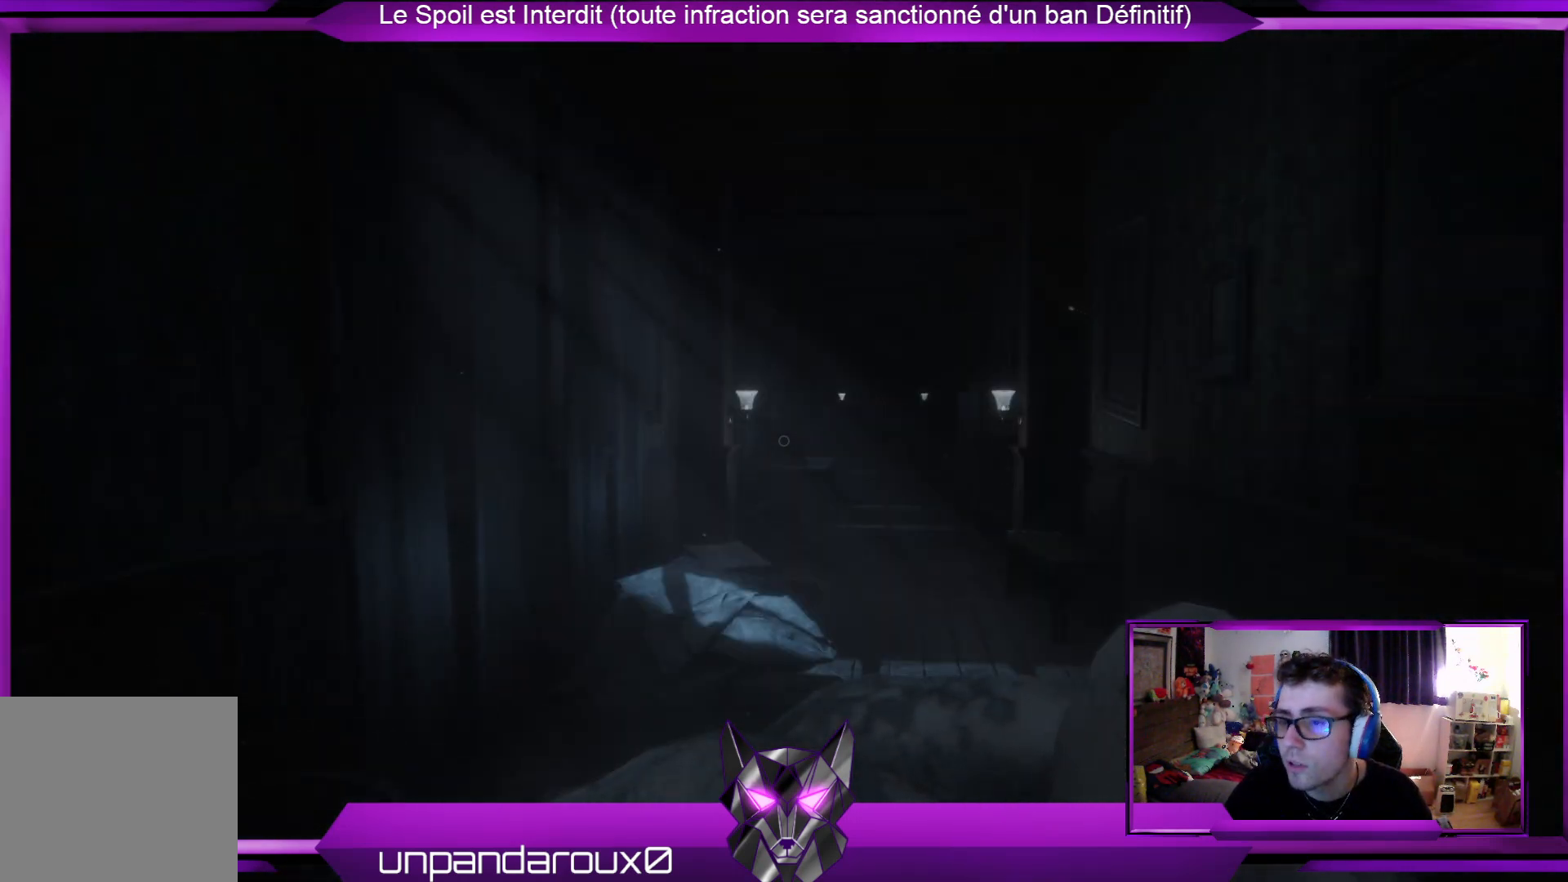
{"buttons": ["R2"], "left_stick": "up", "right_stick": "center", "events": []}
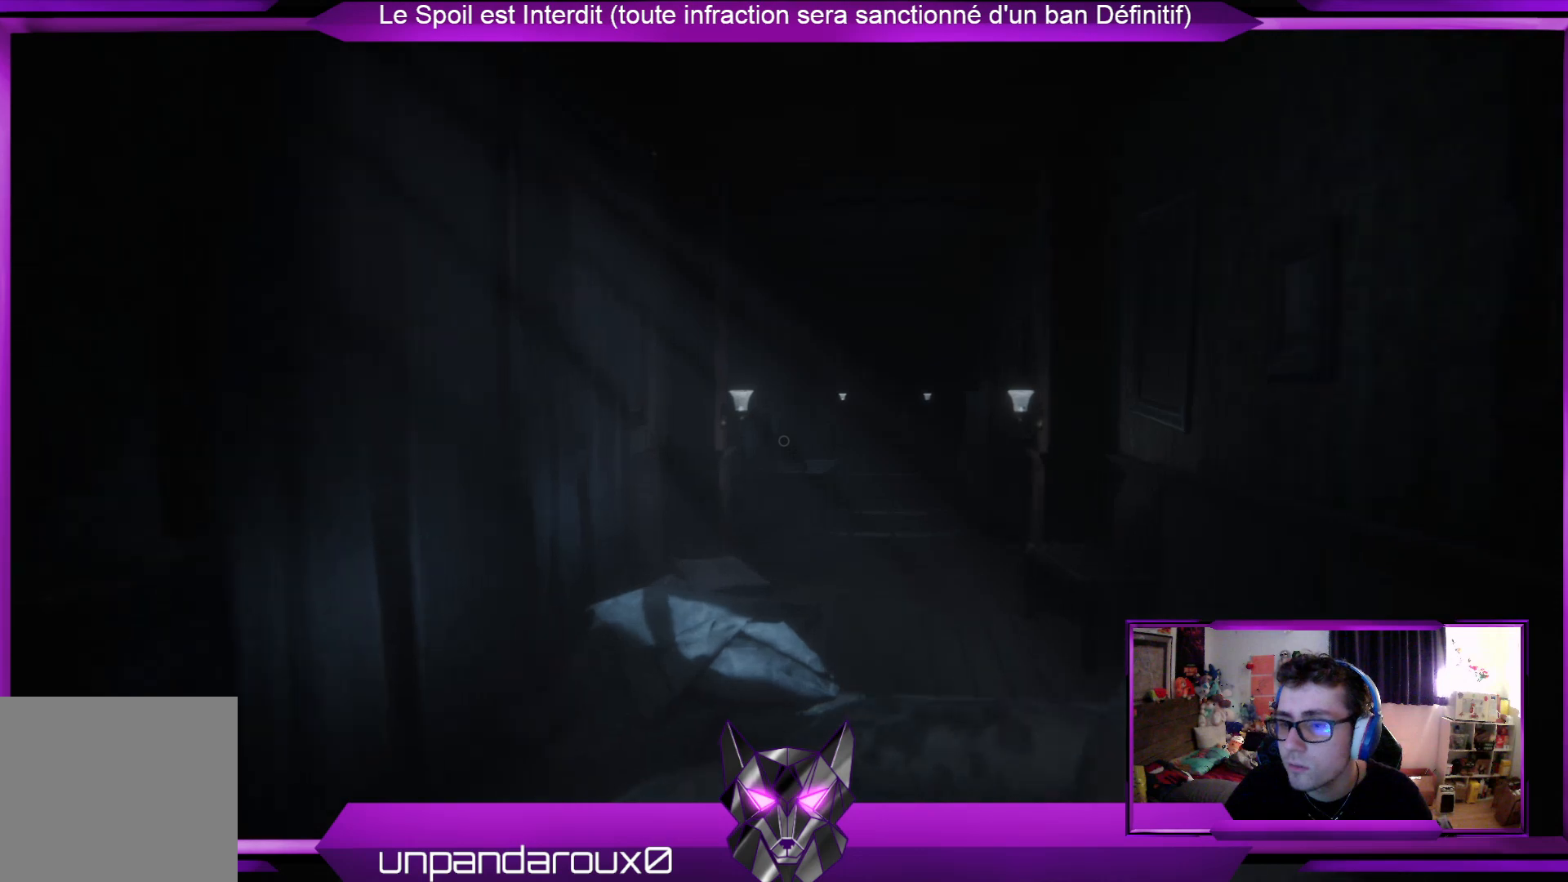
{"buttons": ["R2"], "left_stick": "up", "right_stick": "center", "events": []}
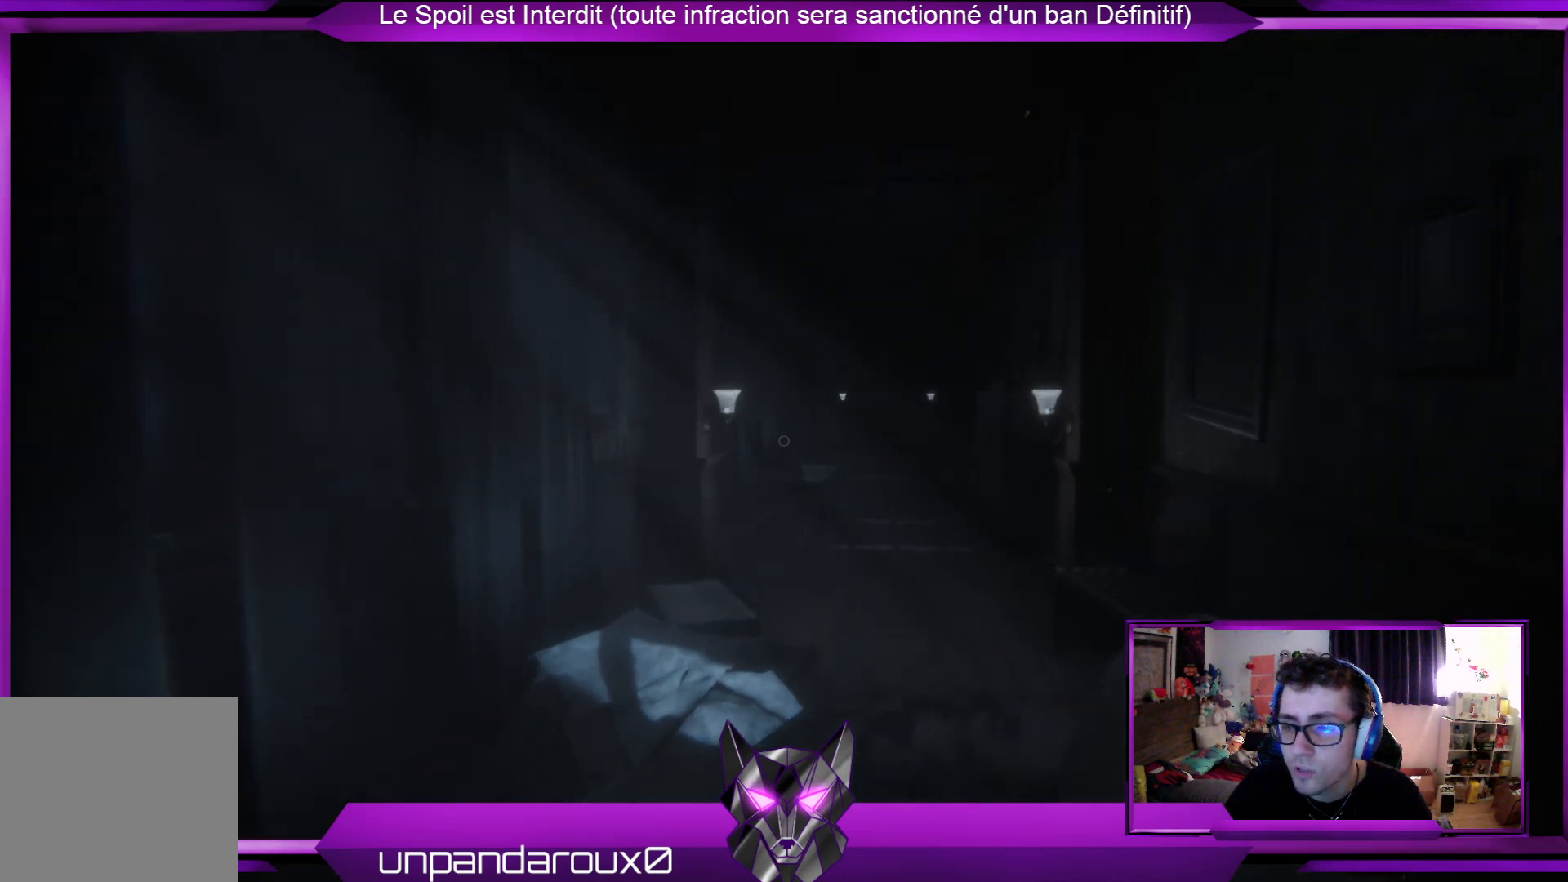
{"buttons": ["R2"], "left_stick": "up", "right_stick": "center", "events": []}
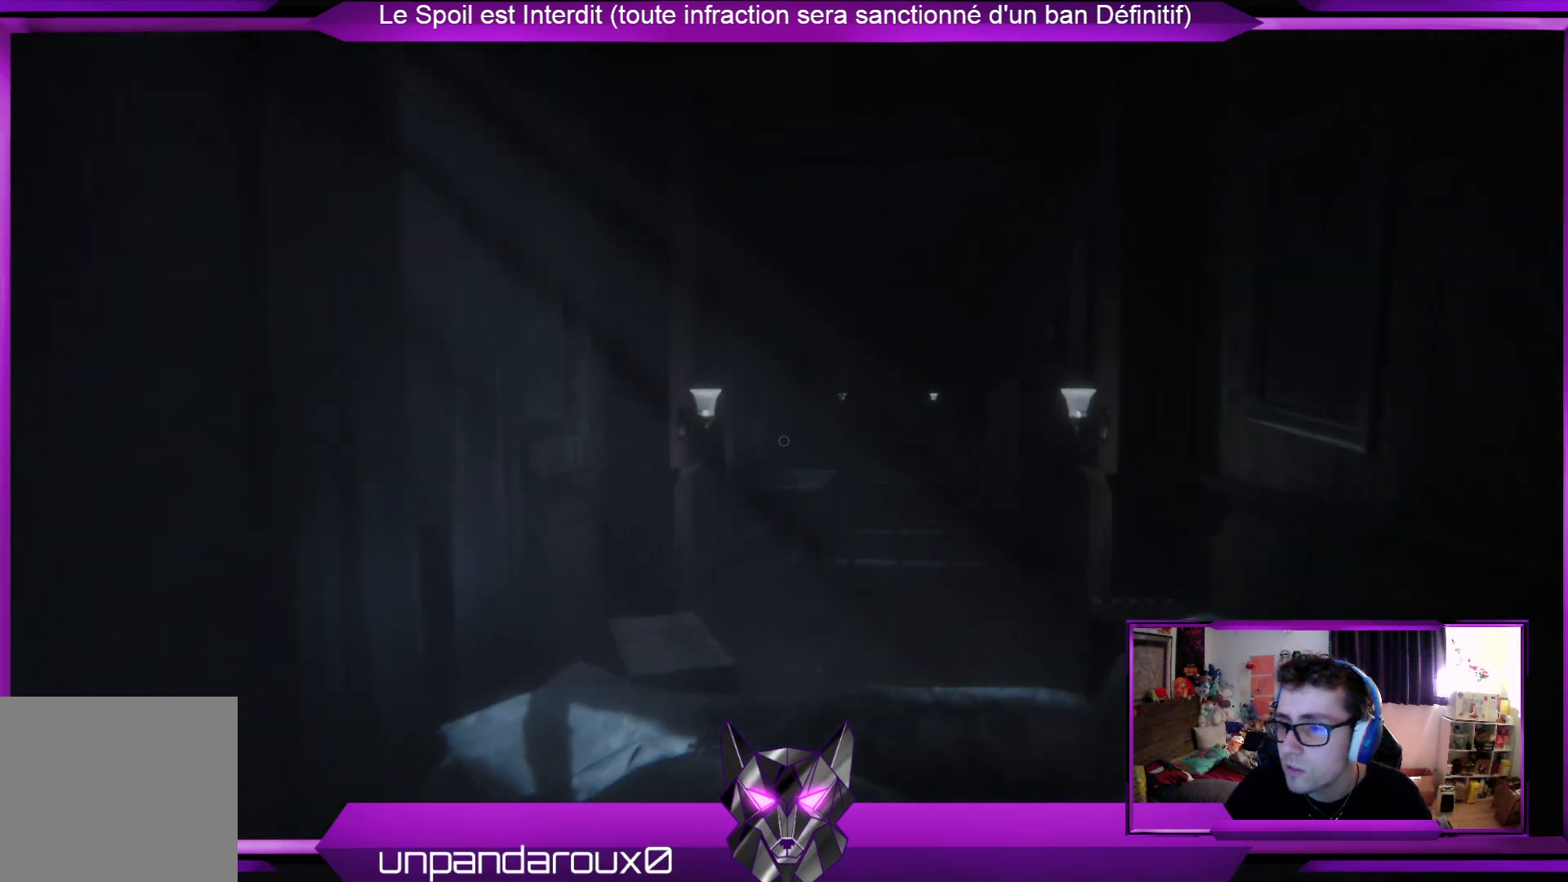
{"buttons": [], "left_stick": "up", "right_stick": "center", "events": [[335, "R2", "up"]]}
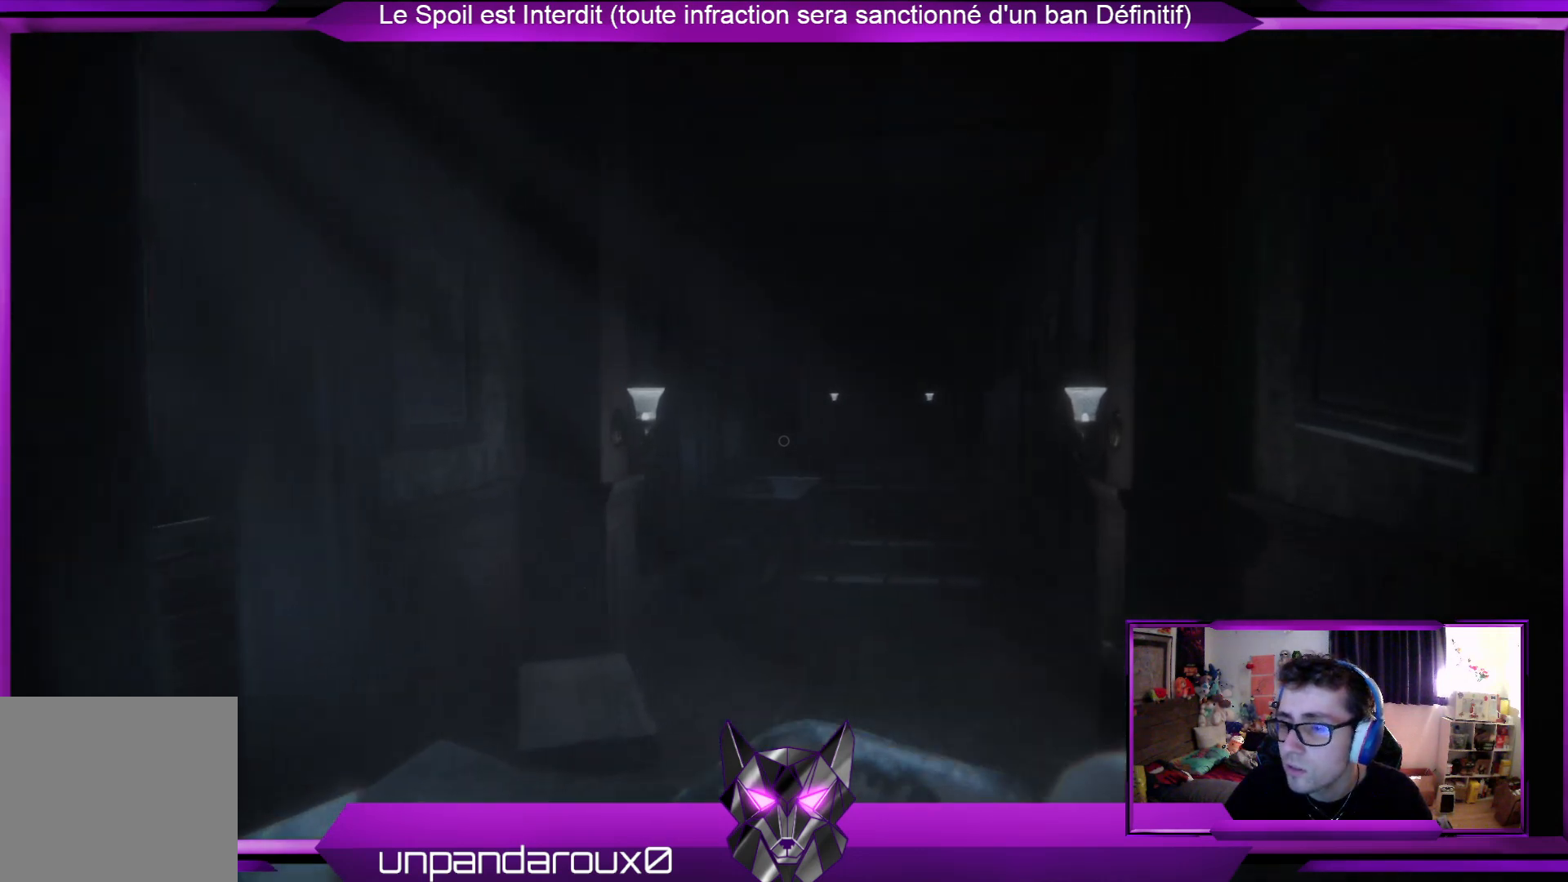
{"buttons": [], "left_stick": "up", "right_stick": "center", "events": []}
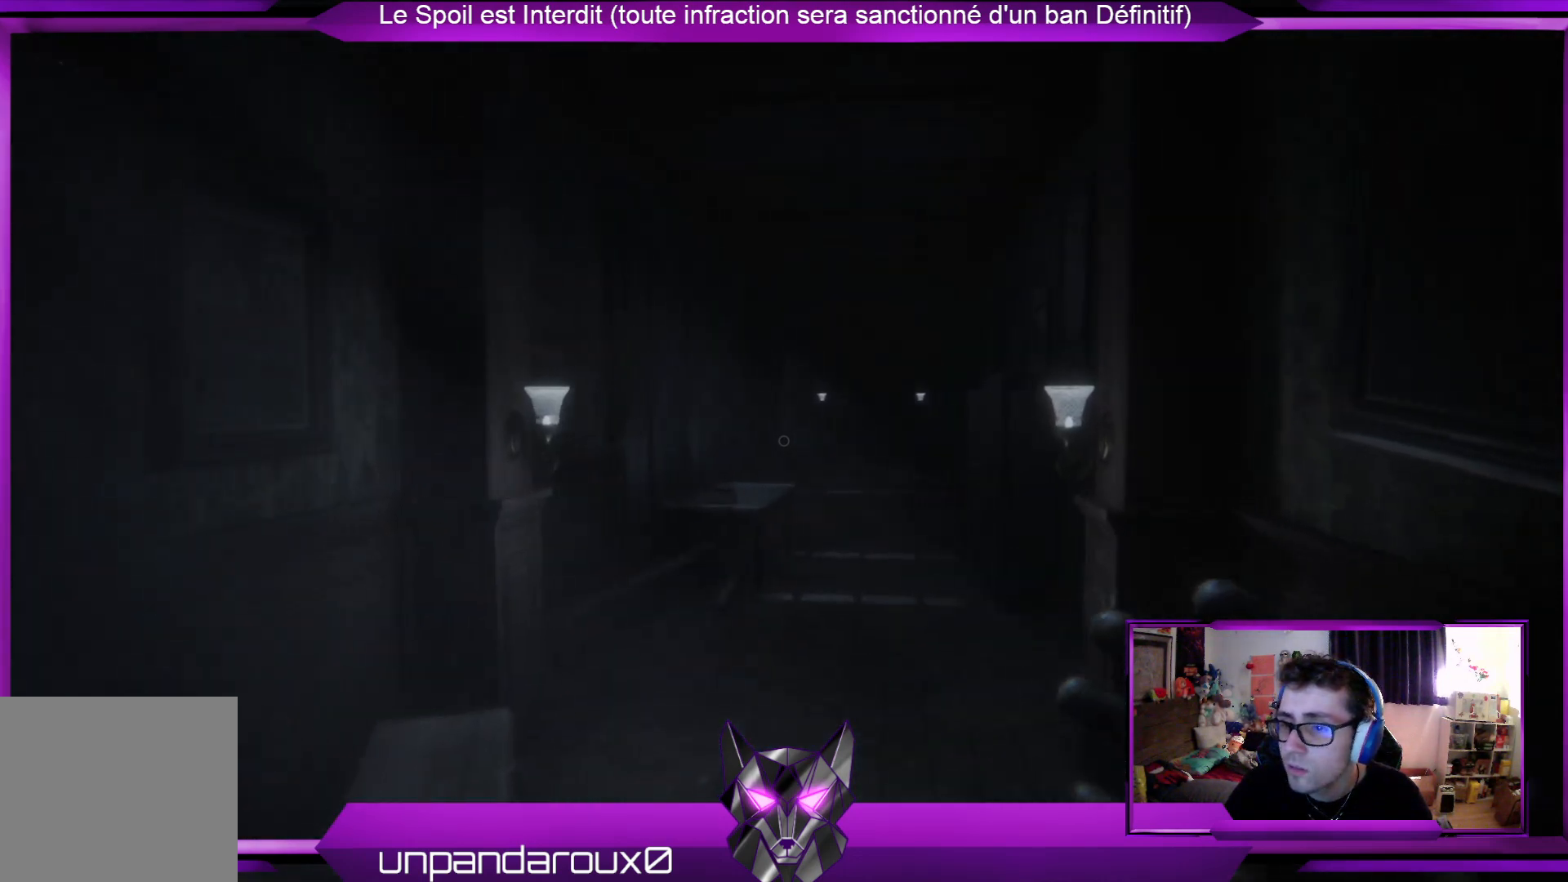
{"buttons": [], "left_stick": "up", "right_stick": "center", "events": []}
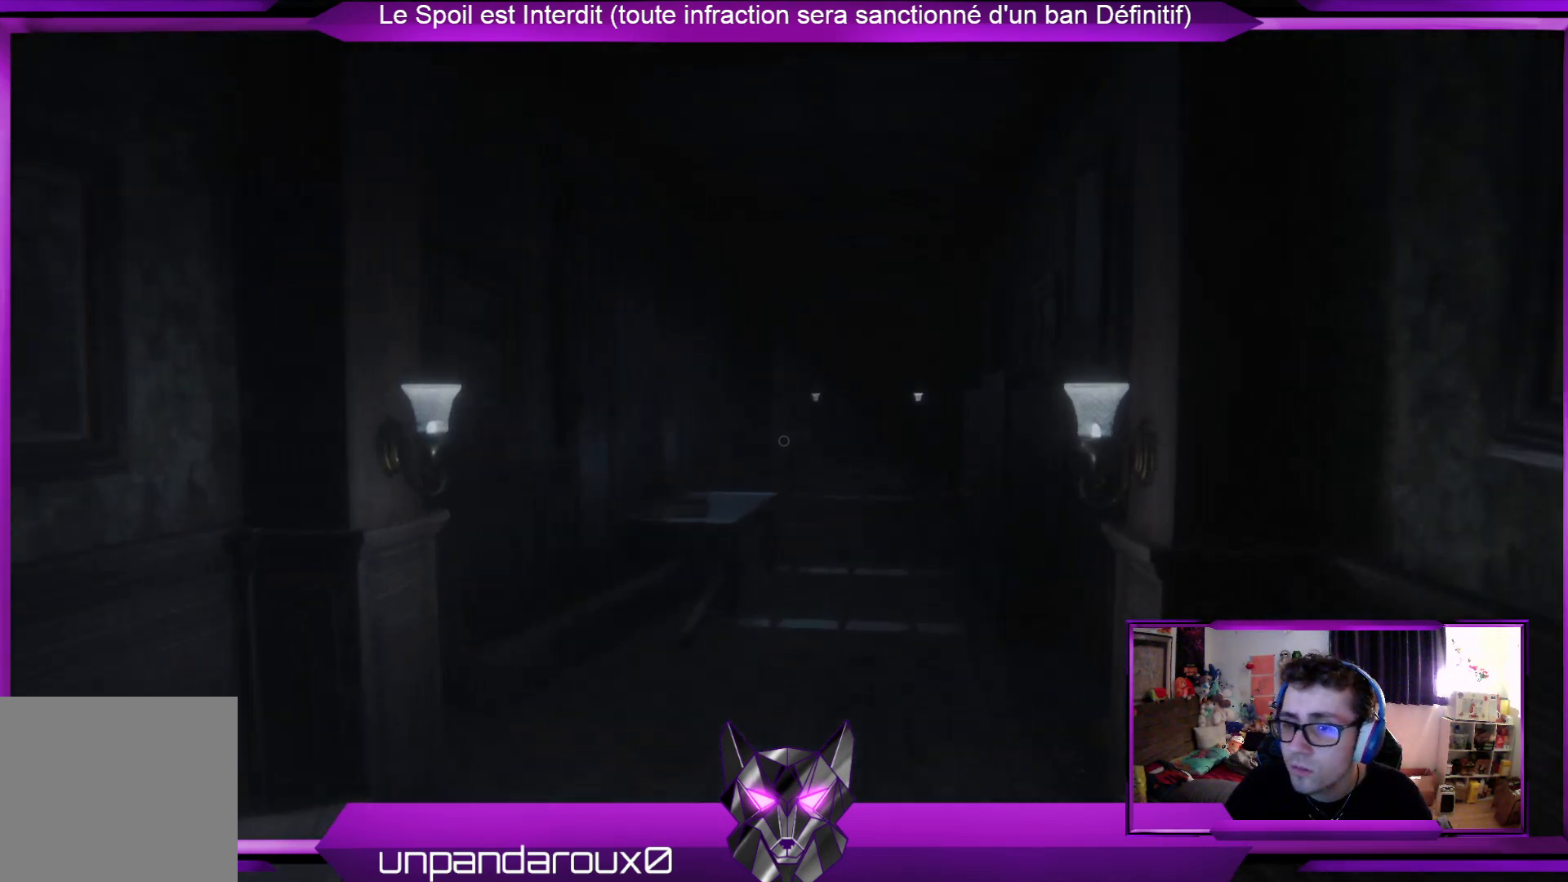
{"buttons": [], "left_stick": "up", "right_stick": "right", "events": [[67, "right_stick", "down-right"], [267, "right_stick", "center"], [468, "right_stick", "right"]]}
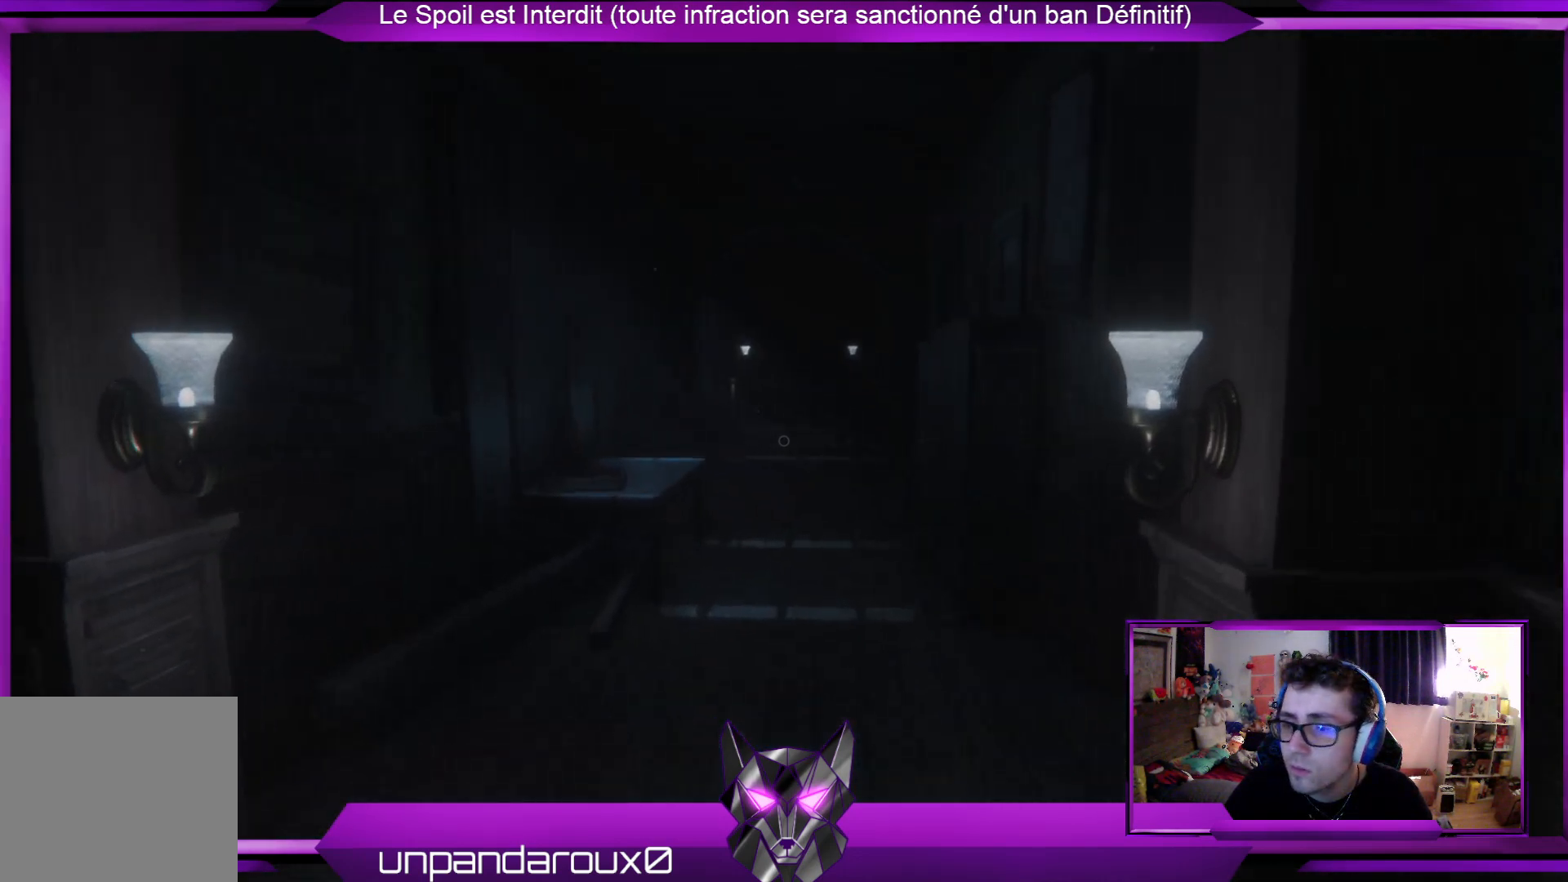
{"buttons": [], "left_stick": "up-left", "right_stick": "center", "events": [[167, "left_stick", "up-left"], [368, "right_stick", "center"]]}
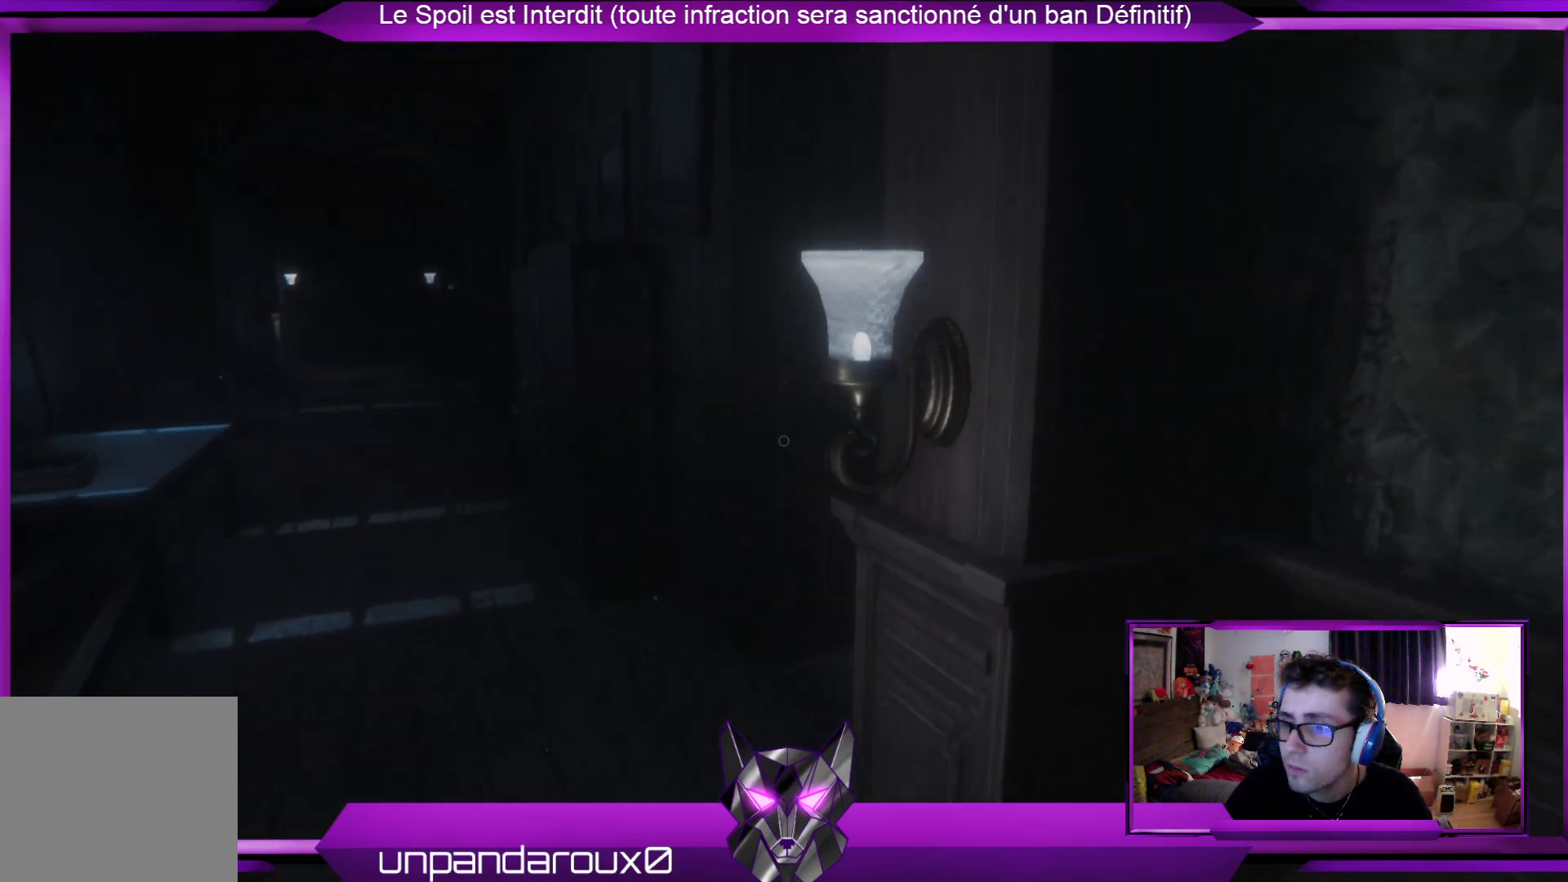
{"buttons": [], "left_stick": "up-left", "right_stick": "up-right", "events": [[468, "right_stick", "up-right"]]}
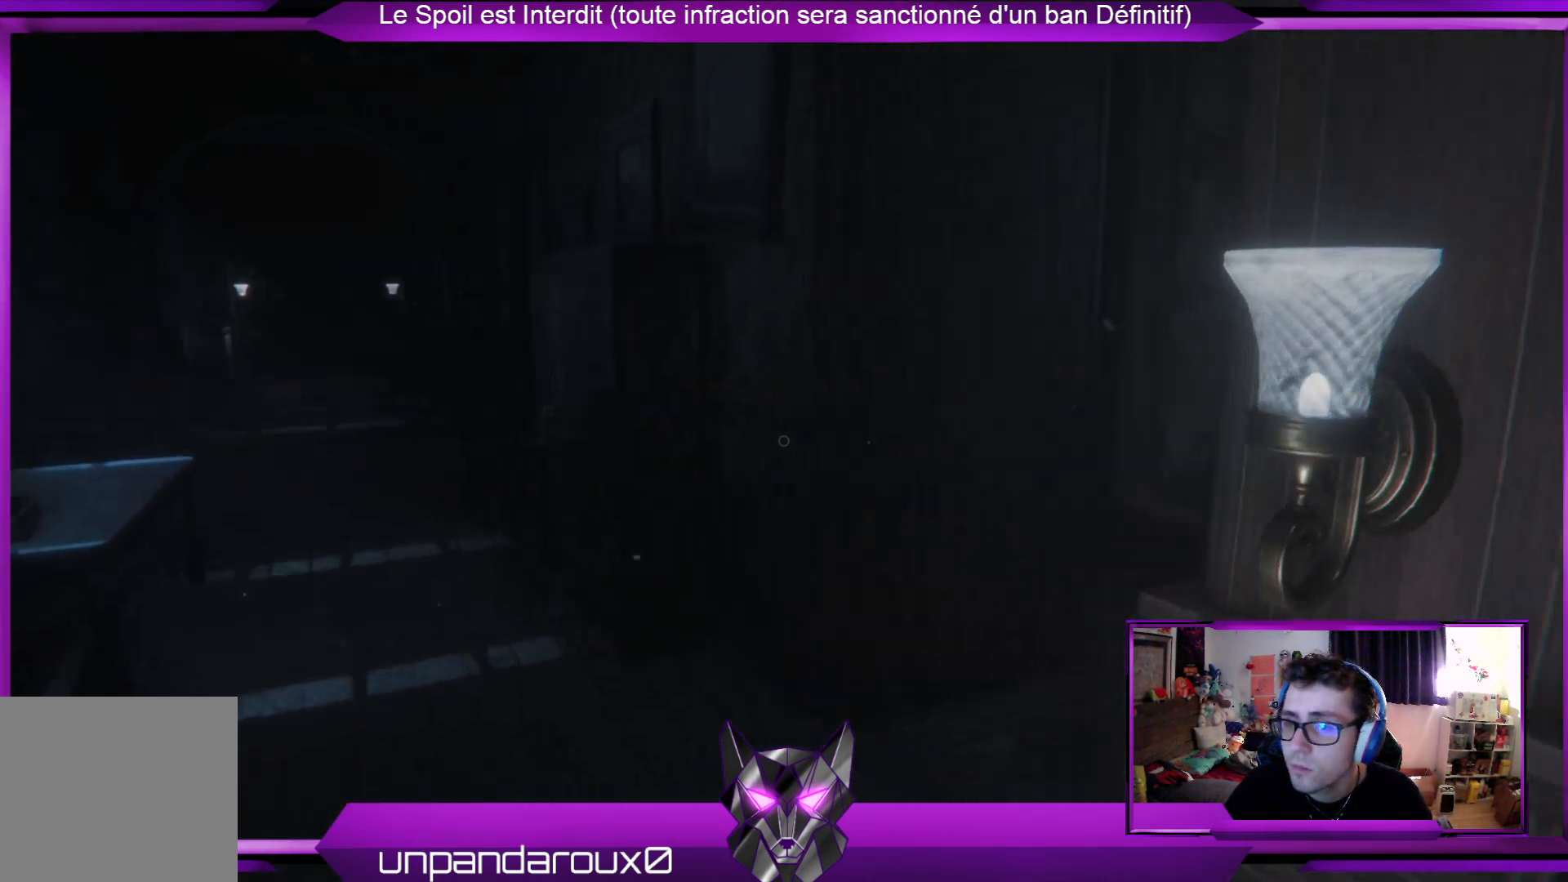
{"buttons": [], "left_stick": "up-left", "right_stick": "center", "events": [[200, "right_stick", "center"]]}
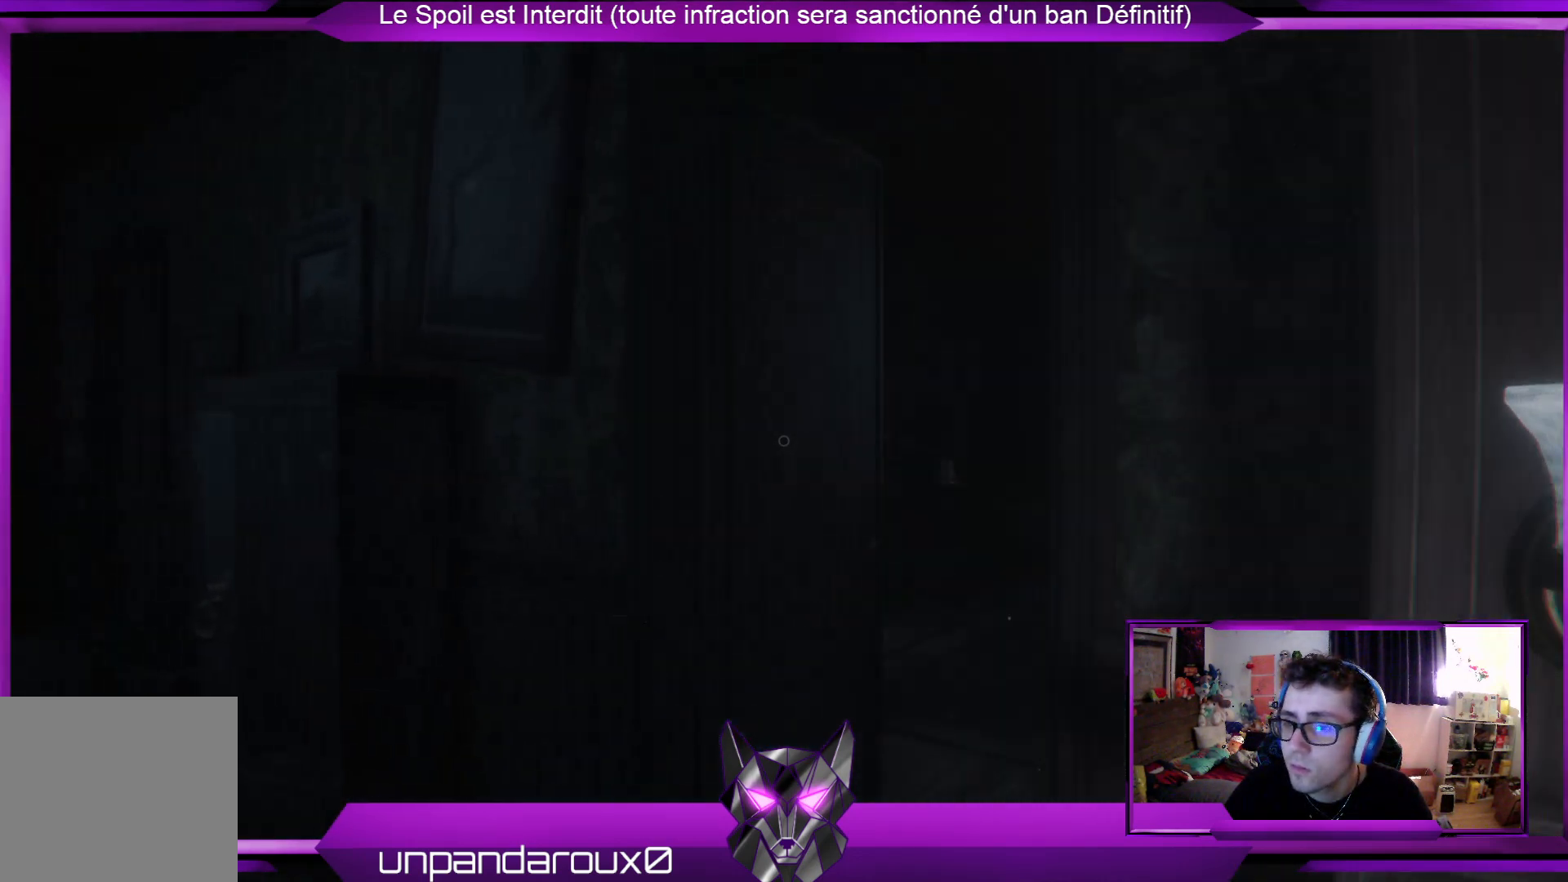
{"buttons": [], "left_stick": "up-left", "right_stick": "right", "events": [[267, "right_stick", "right"]]}
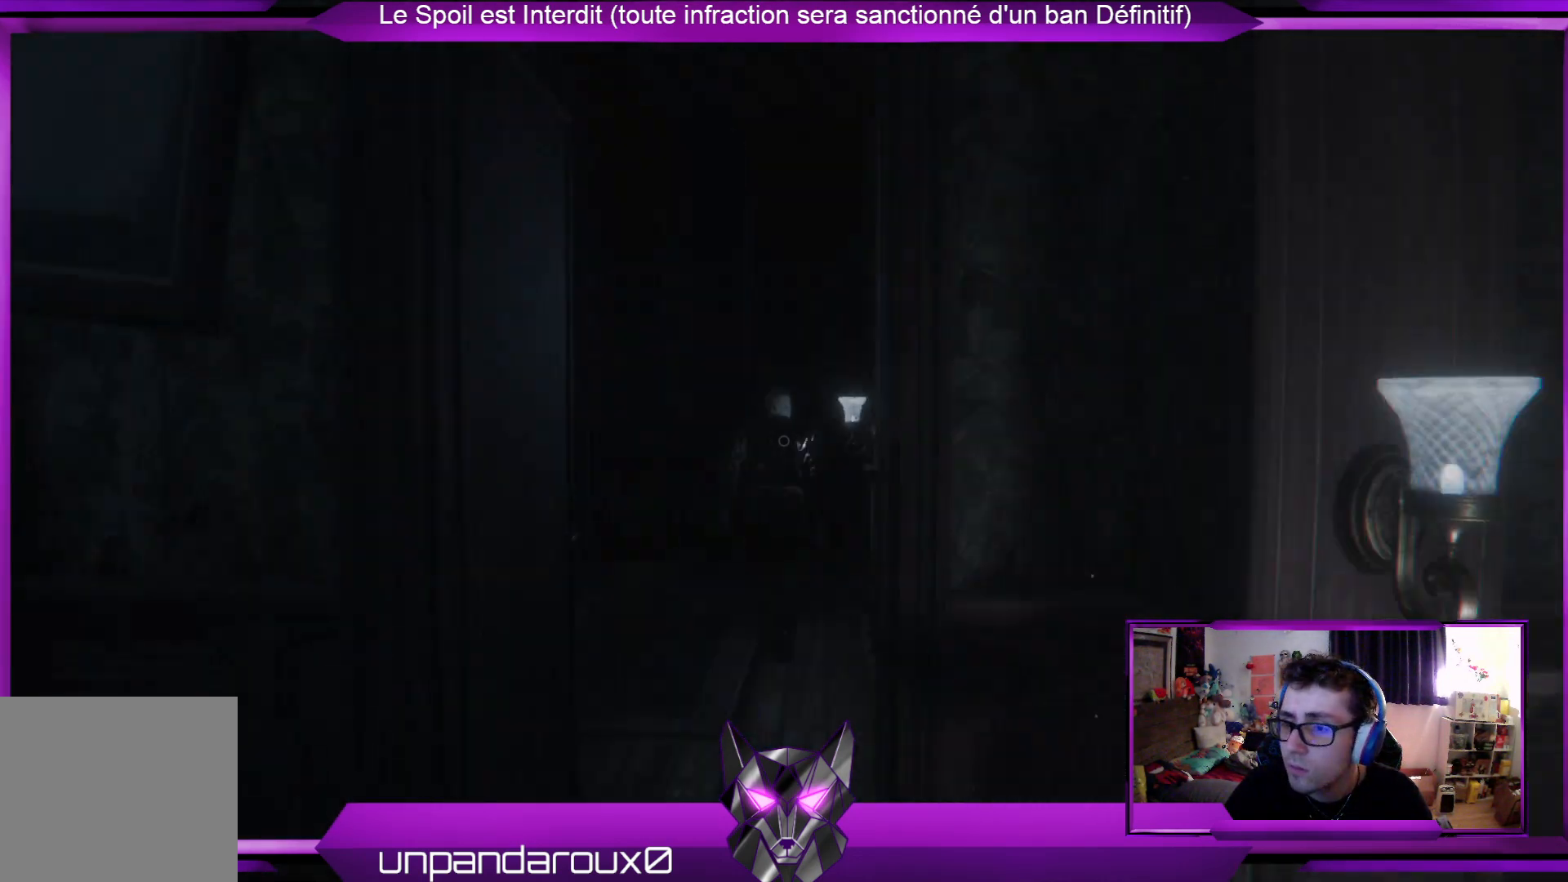
{"buttons": [], "left_stick": "left", "right_stick": "center", "events": [[101, "right_stick", "center"], [435, "left_stick", "left"]]}
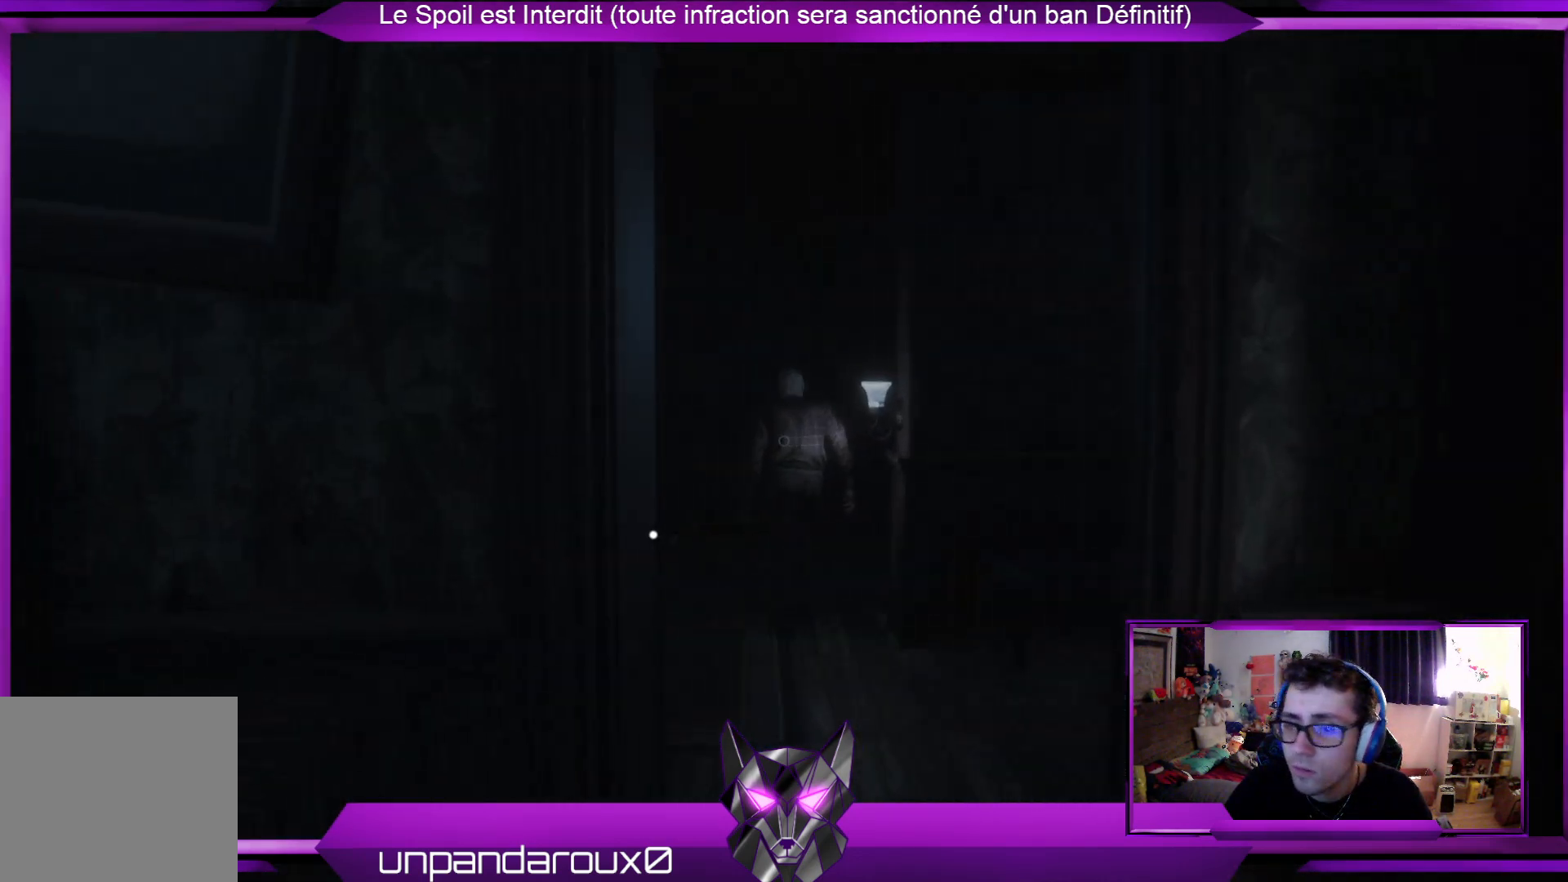
{"buttons": [], "left_stick": "center", "right_stick": "center", "events": [[167, "right_stick", "right"], [401, "left_stick", "center"], [401, "right_stick", "center"]]}
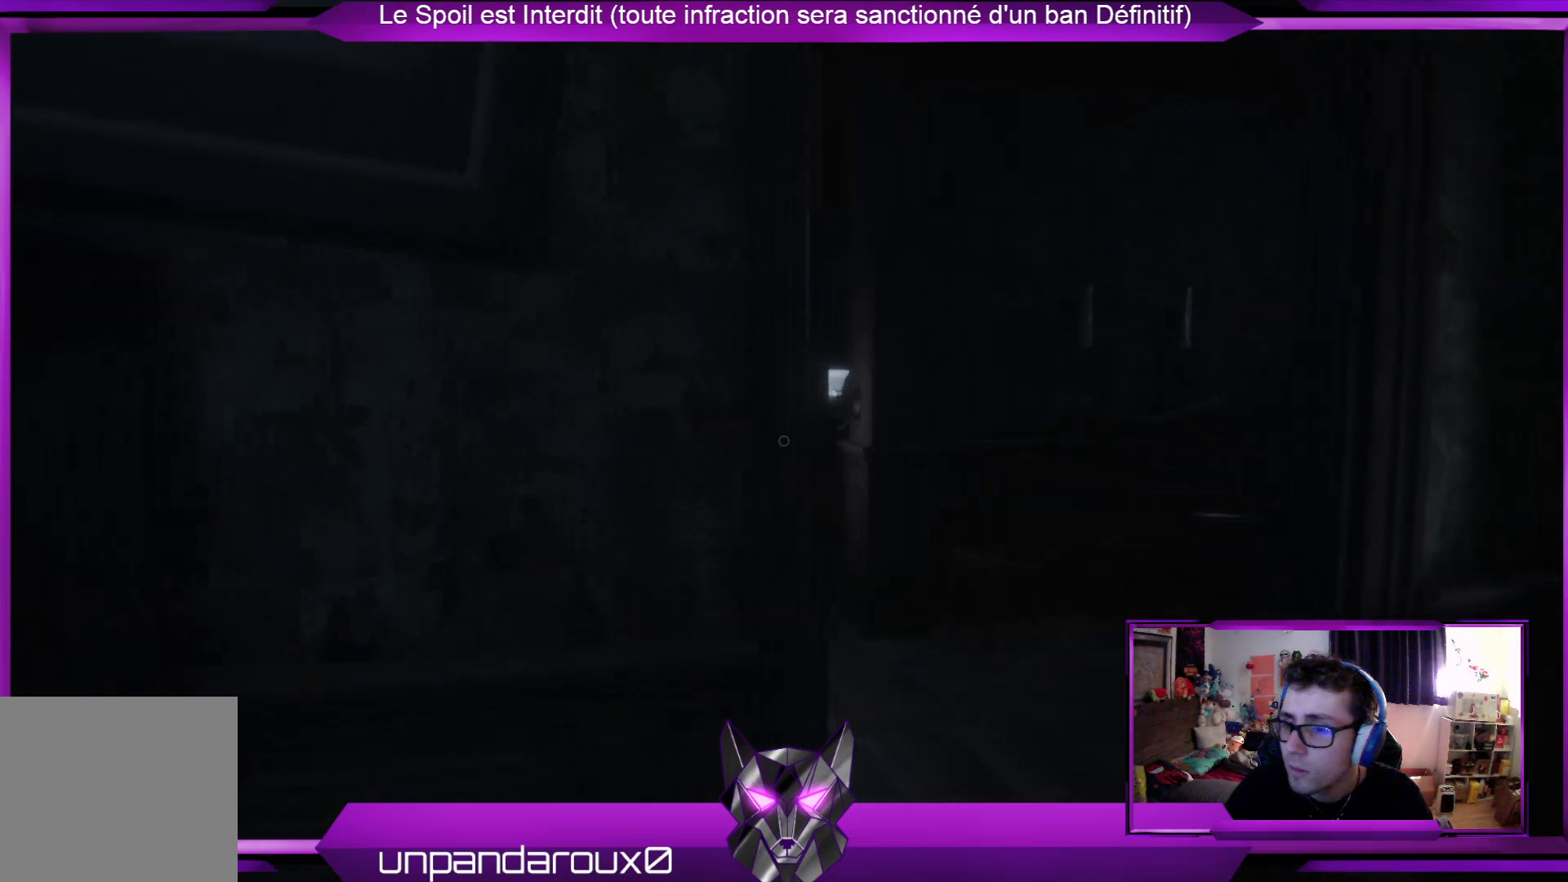
{"buttons": [], "left_stick": "left", "right_stick": "center", "events": [[401, "left_stick", "left"]]}
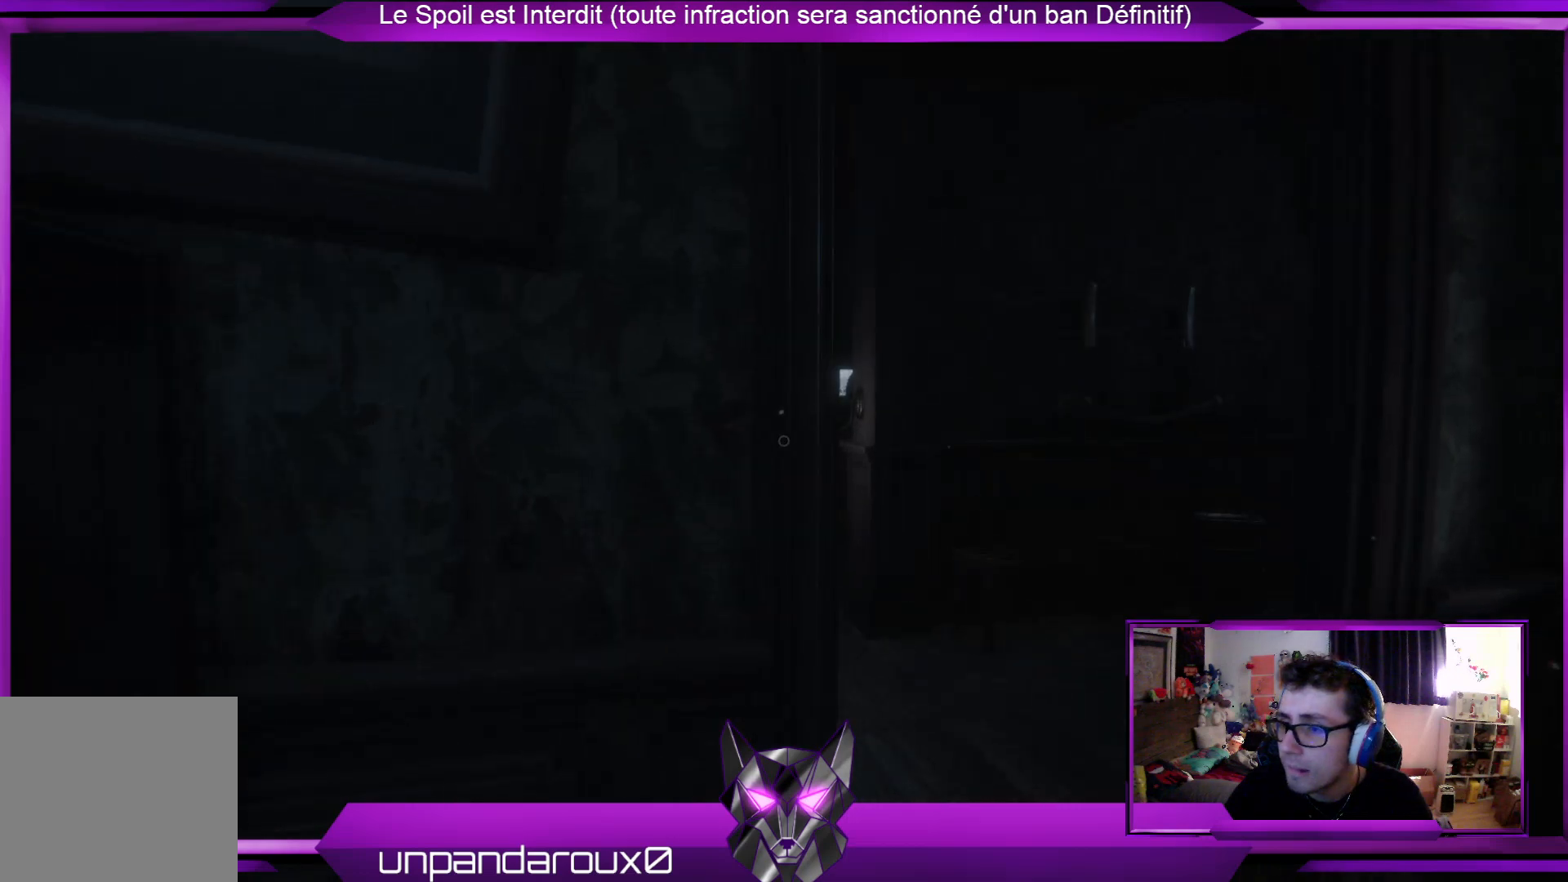
{"buttons": [], "left_stick": "down-left", "right_stick": "center", "events": [[33, "right_stick", "right"], [334, "right_stick", "center"], [501, "left_stick", "down-left"]]}
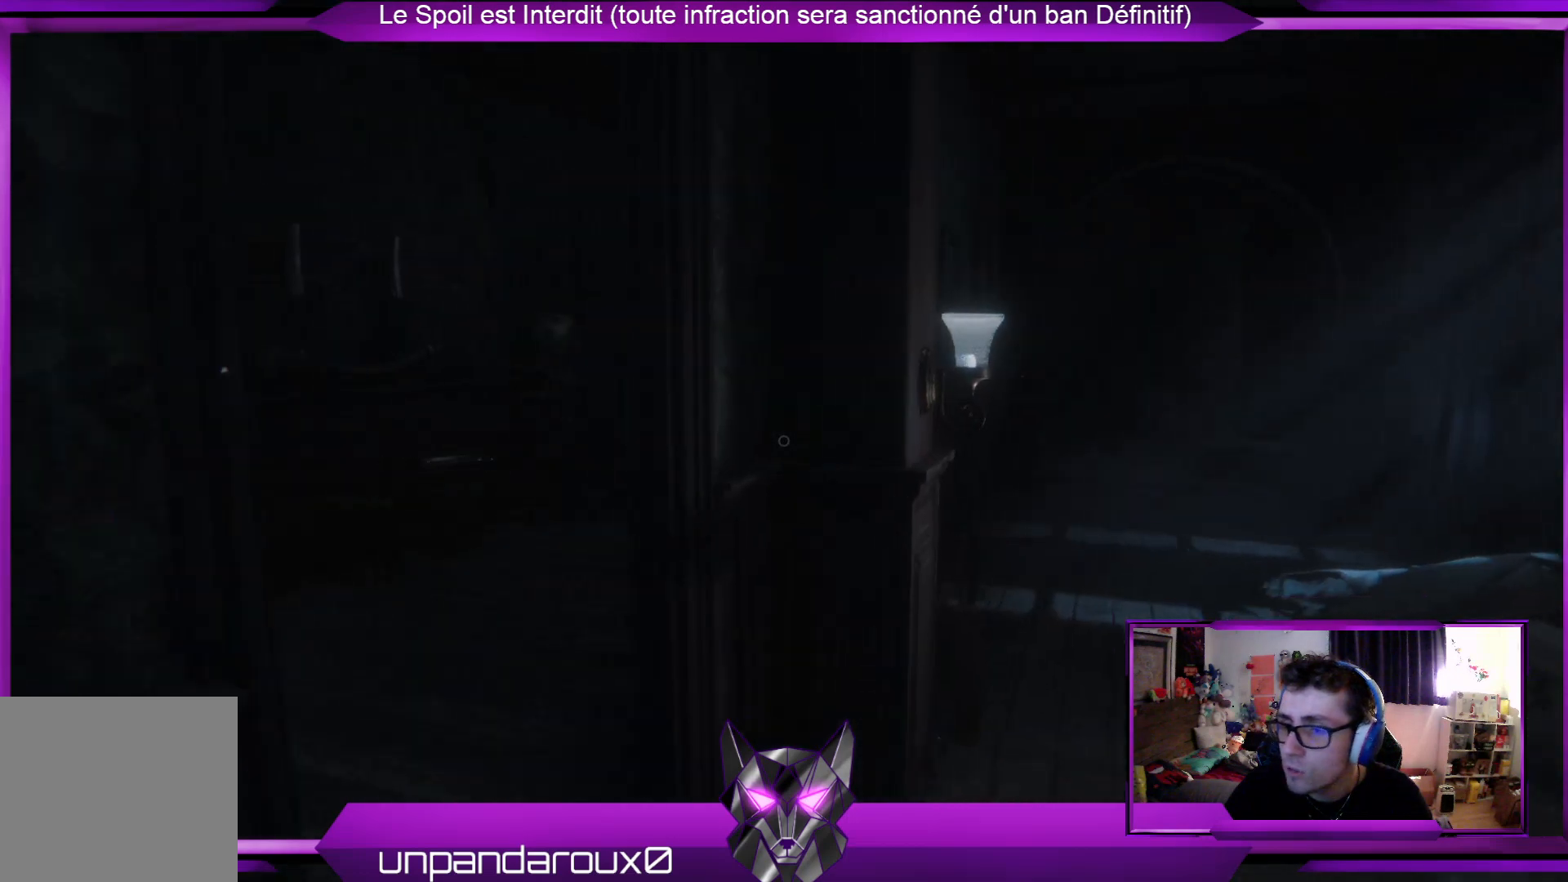
{"buttons": [], "left_stick": "down-left", "right_stick": "center", "events": []}
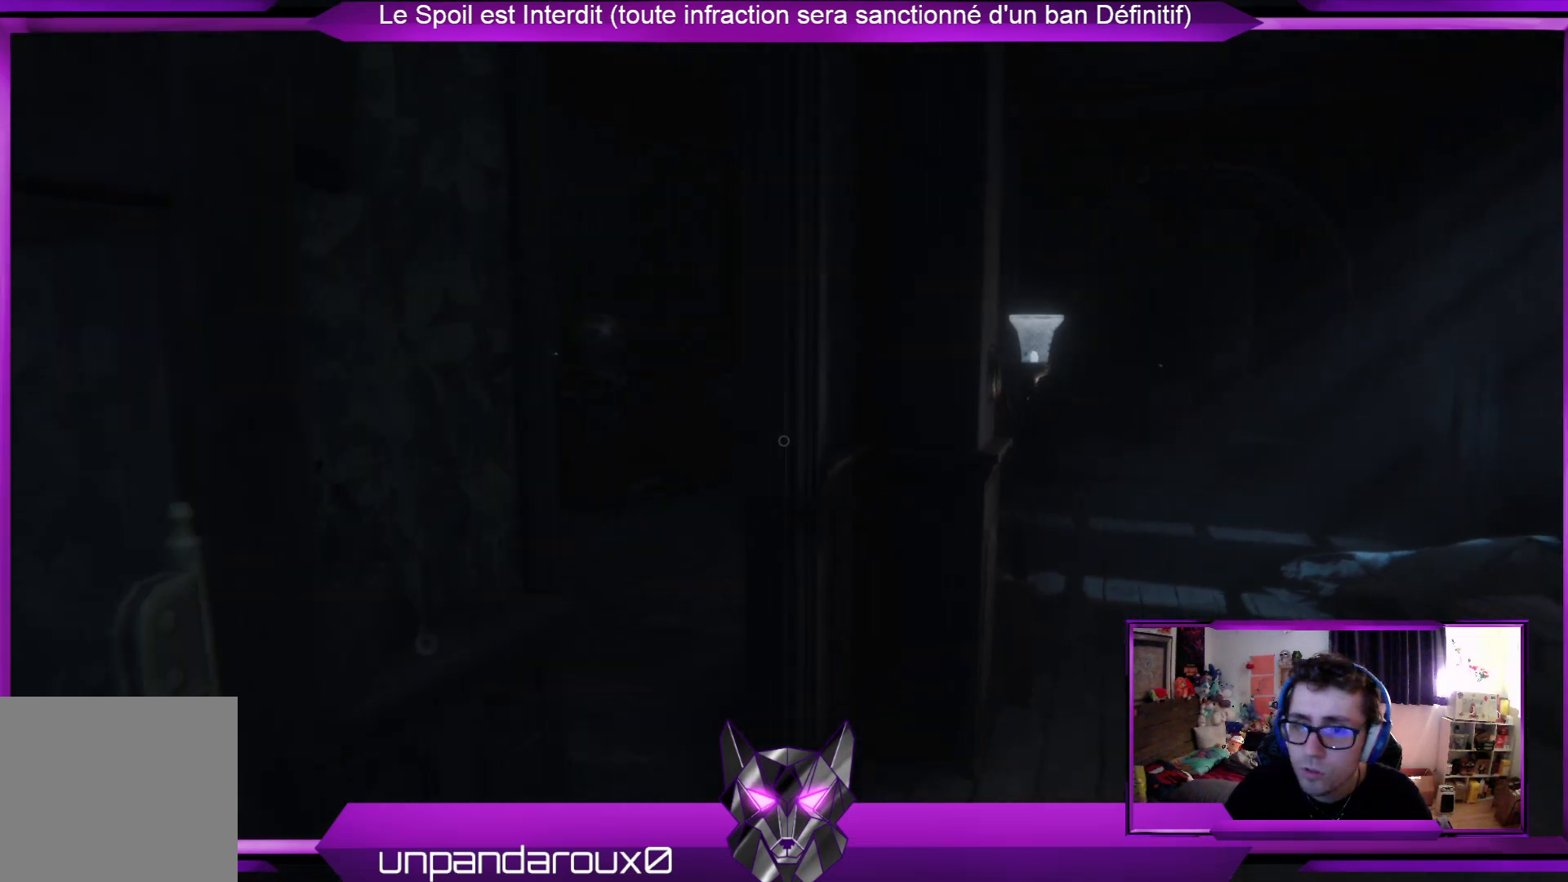
{"buttons": [], "left_stick": "down-left", "right_stick": "left", "events": [[267, "right_stick", "left"]]}
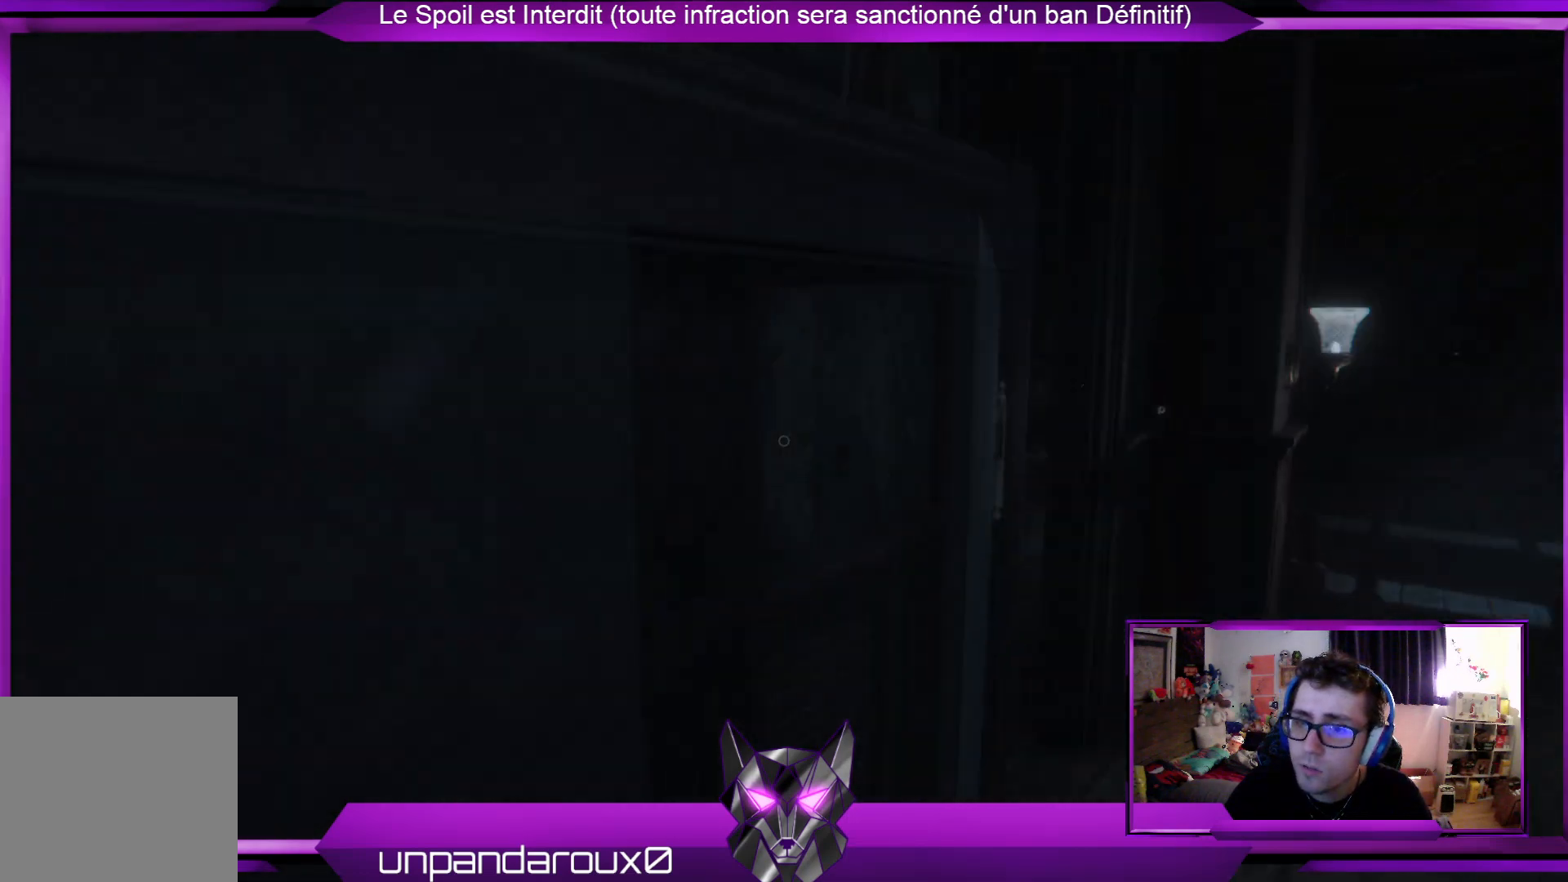
{"buttons": [], "left_stick": "left", "right_stick": "left", "events": [[468, "left_stick", "left"]]}
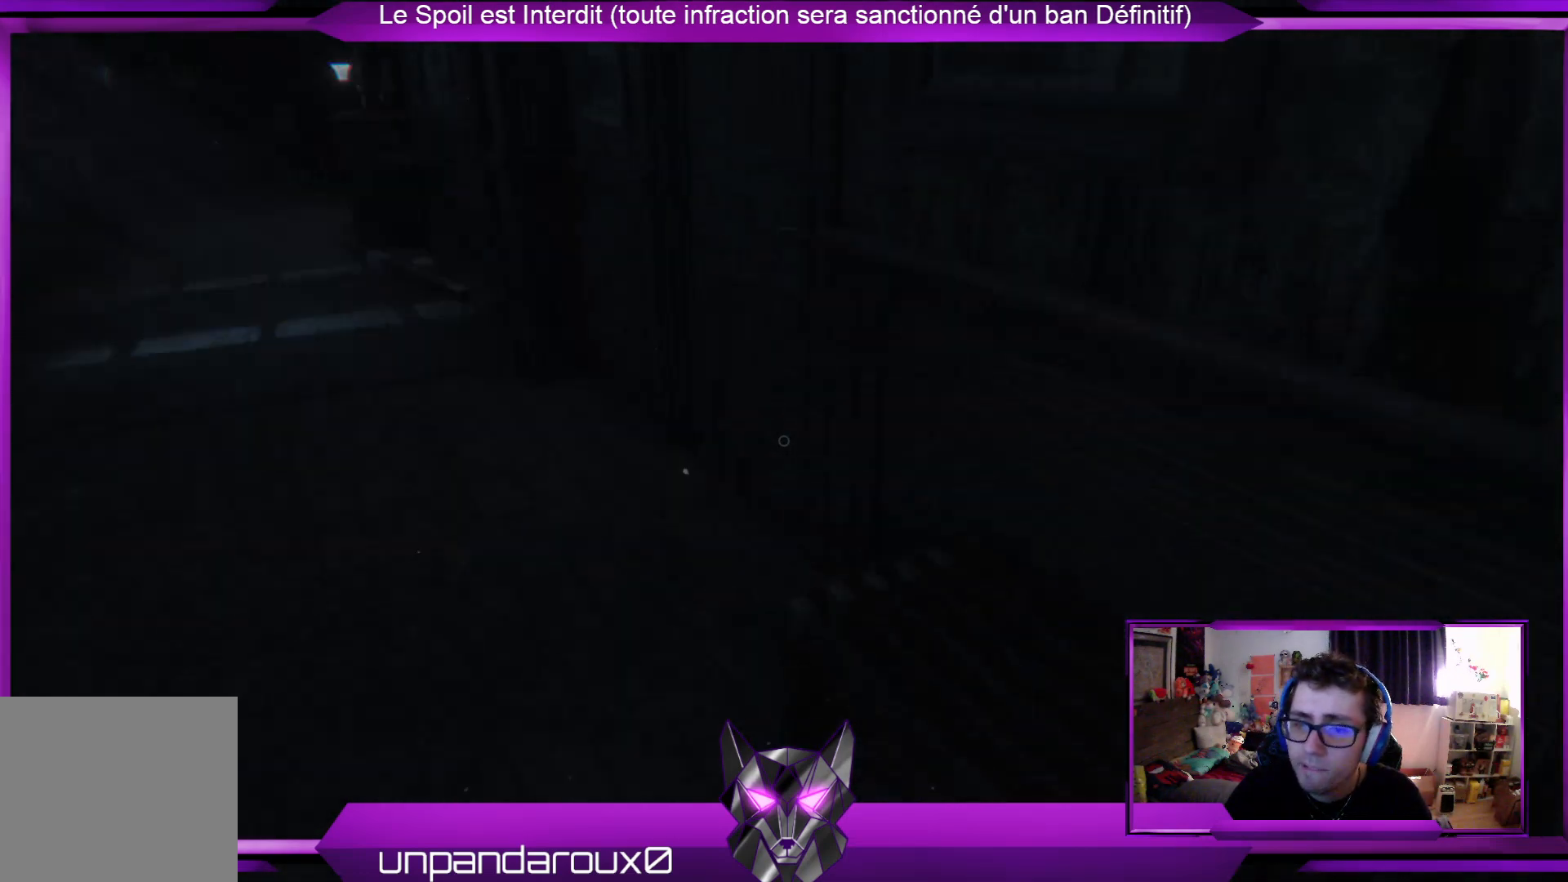
{"buttons": [], "left_stick": "up-left", "right_stick": "center", "events": [[67, "right_stick", "center"], [201, "right_stick", "up"], [335, "left_stick", "up-left"], [468, "right_stick", "center"]]}
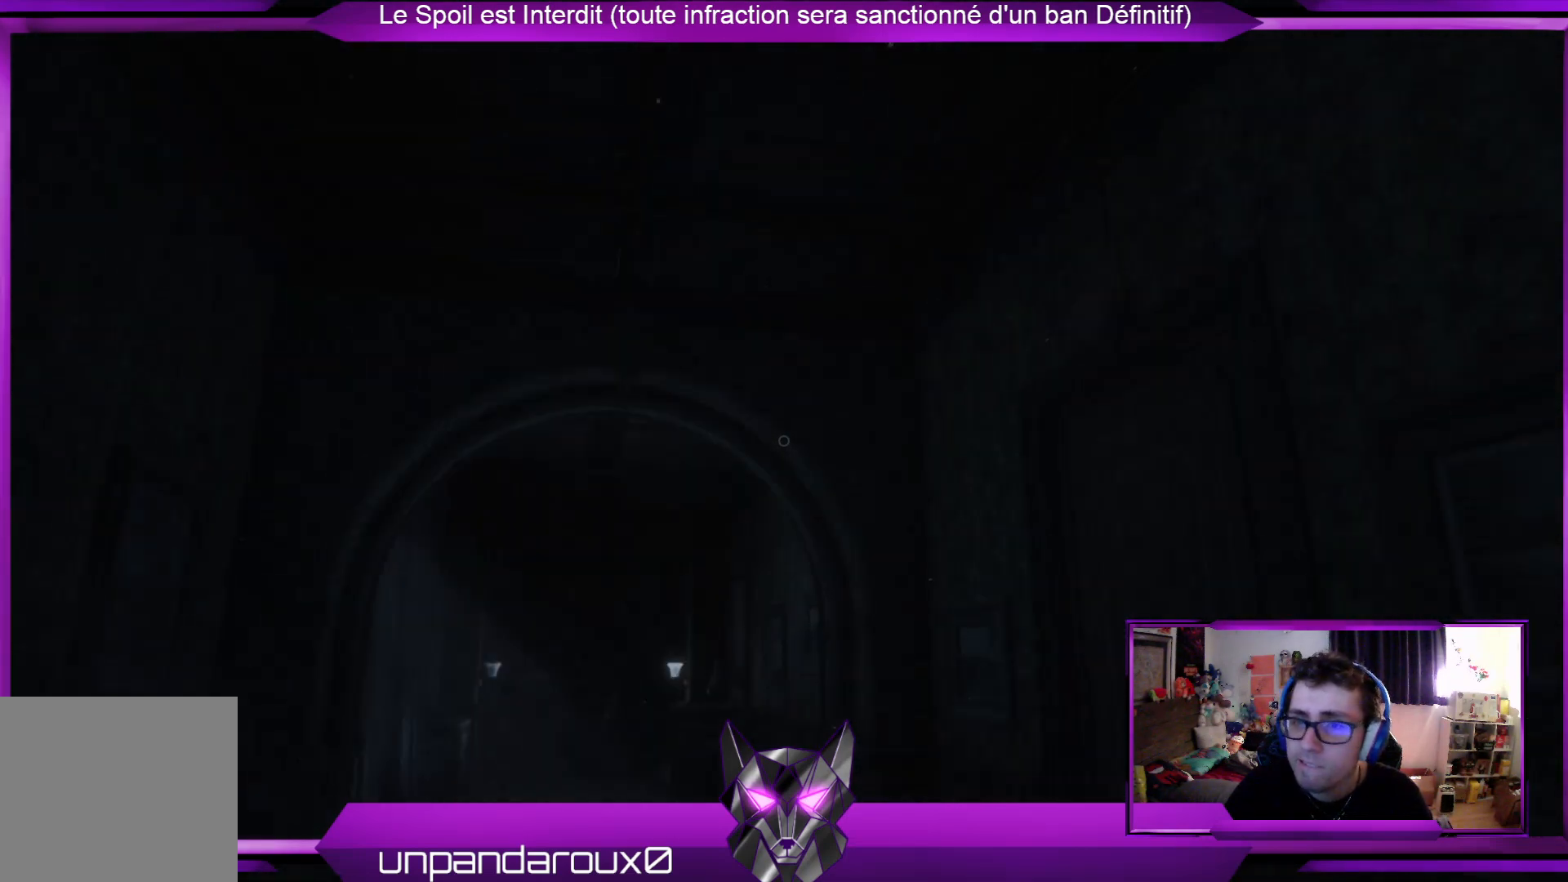
{"buttons": [], "left_stick": "up", "right_stick": "down", "events": [[134, "left_stick", "up"], [468, "right_stick", "down"]]}
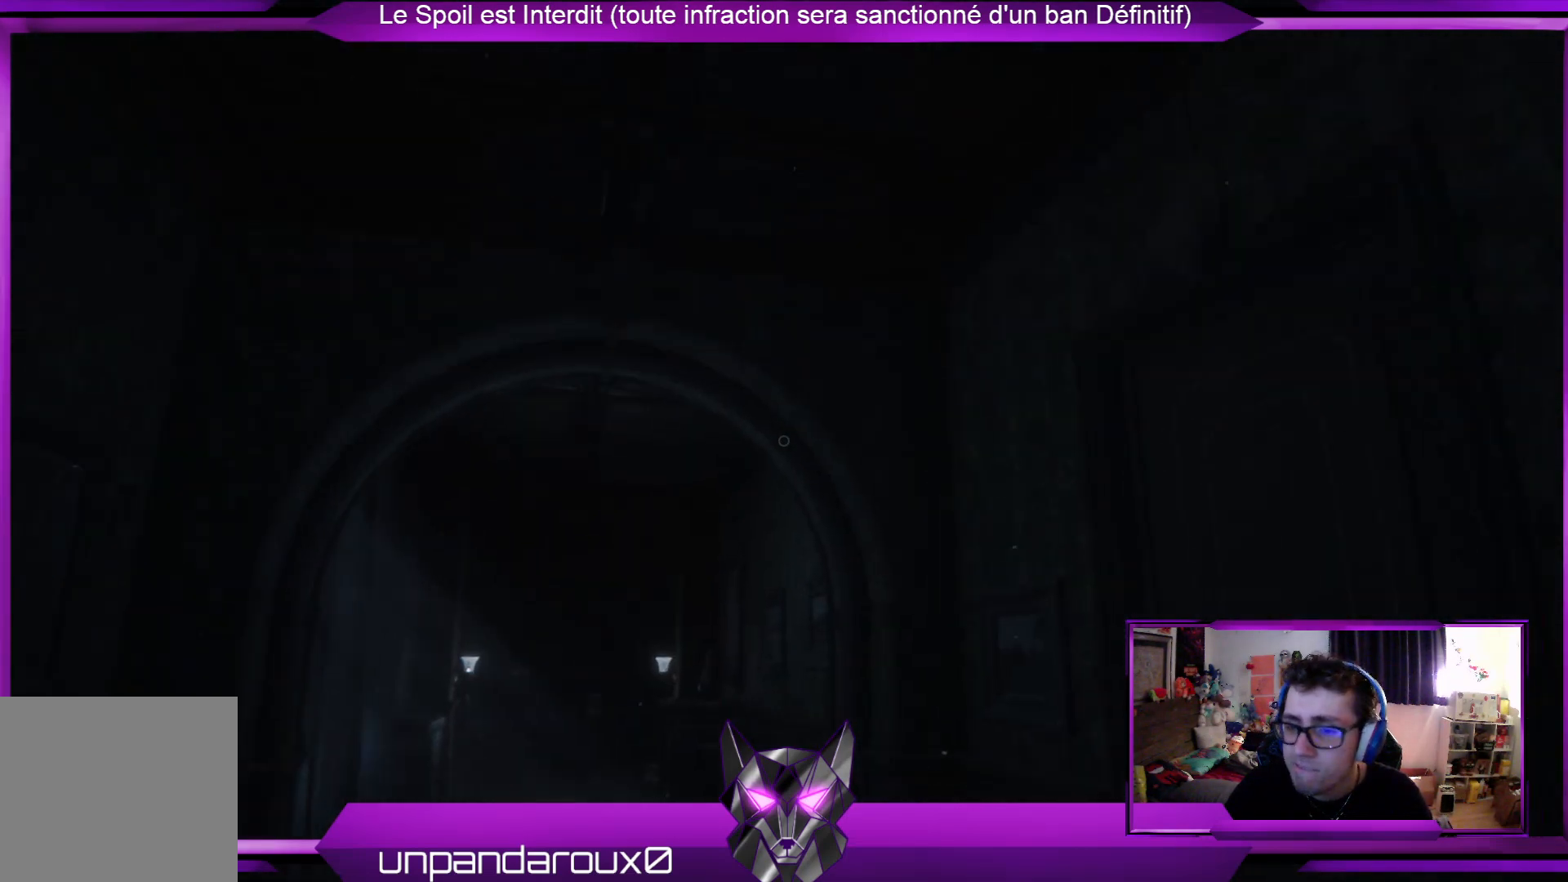
{"buttons": [], "left_stick": "up", "right_stick": "center", "events": [[201, "right_stick", "center"]]}
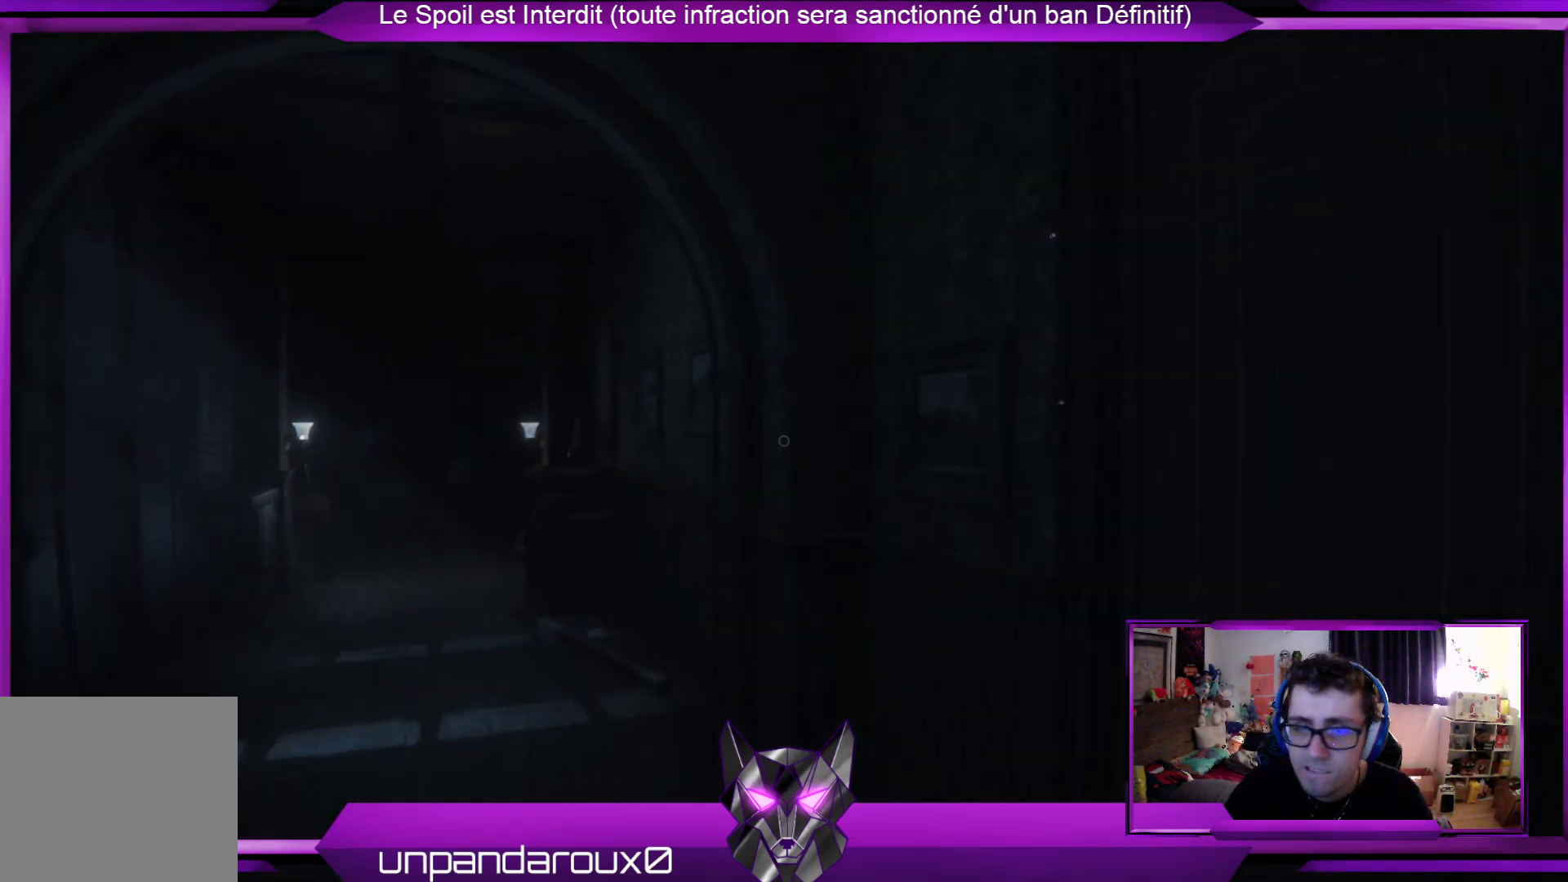
{"buttons": [], "left_stick": "up", "right_stick": "center", "events": []}